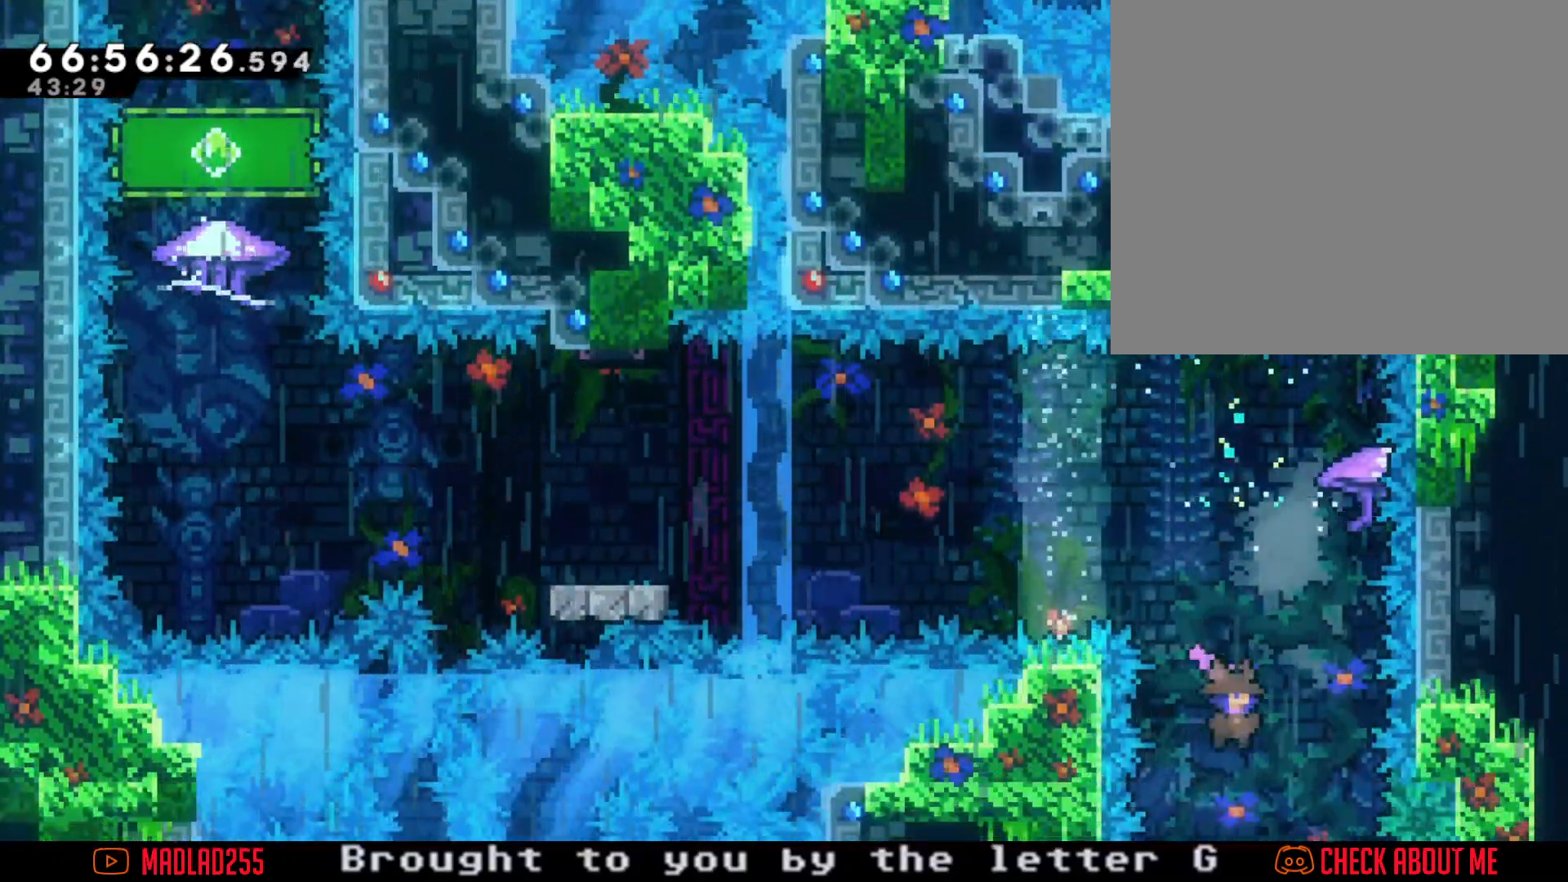
Gameplay with a controller (Nintendo layout); each line is a JSON object with the inputs held at the frame after it. "events" lists button and stick changes between this image and that frame as [ms after this image, input, new state], when the widget could be followed in between. Not read: L1 L3 R1 R3.
{"buttons": [], "left_stick": "center", "right_stick": "center", "events": [[317, "left_stick", "center"], [401, "X", "up"]]}
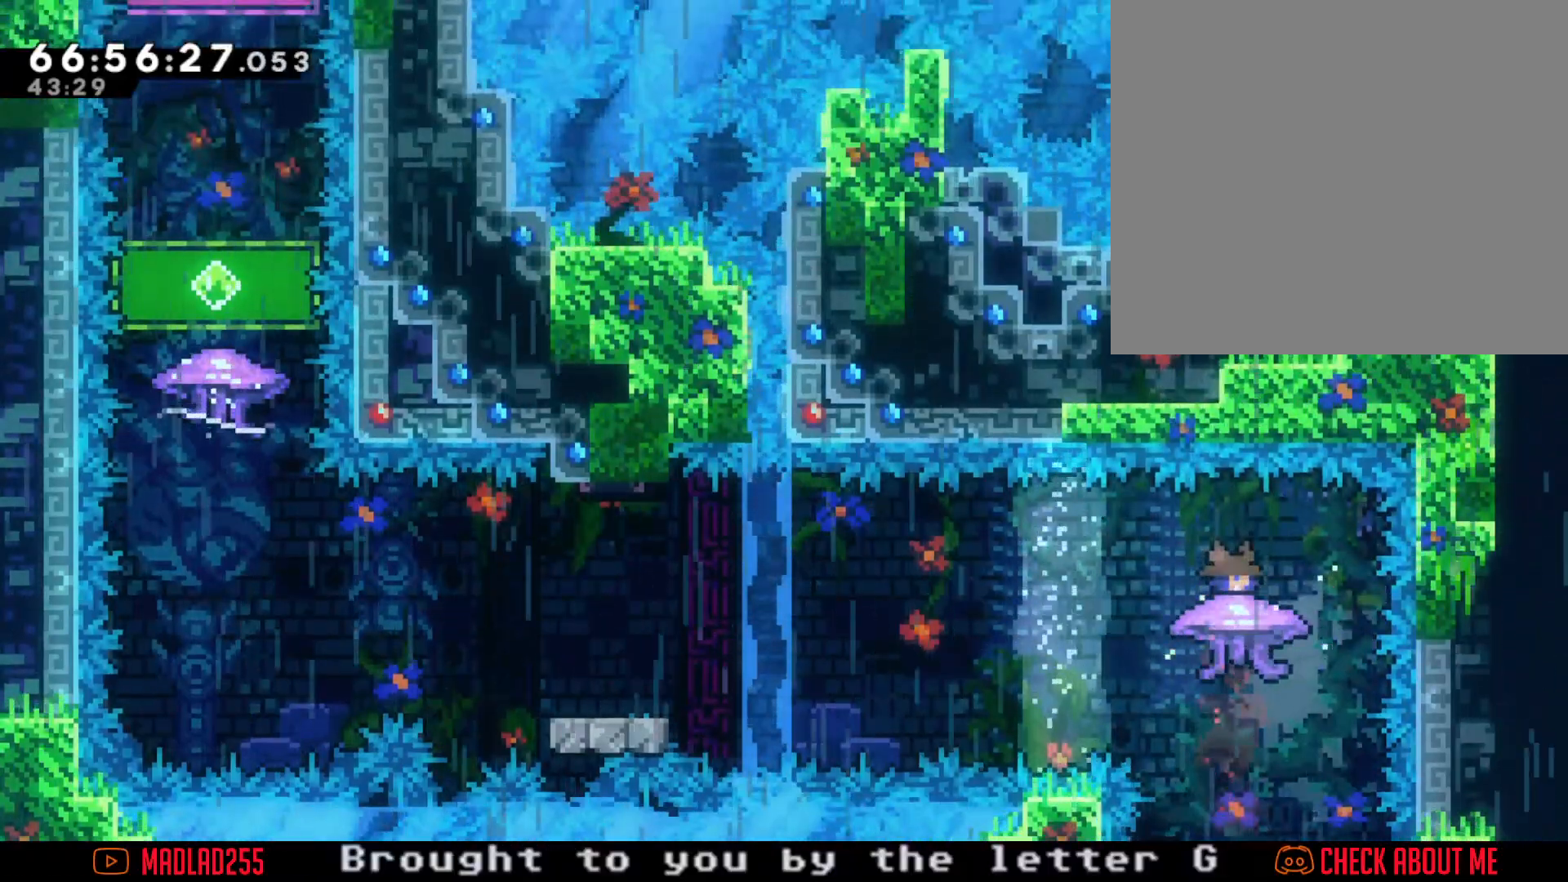
{"buttons": ["X"], "left_stick": "up", "right_stick": "center", "events": [[333, "X", "down"], [333, "left_stick", "up"]]}
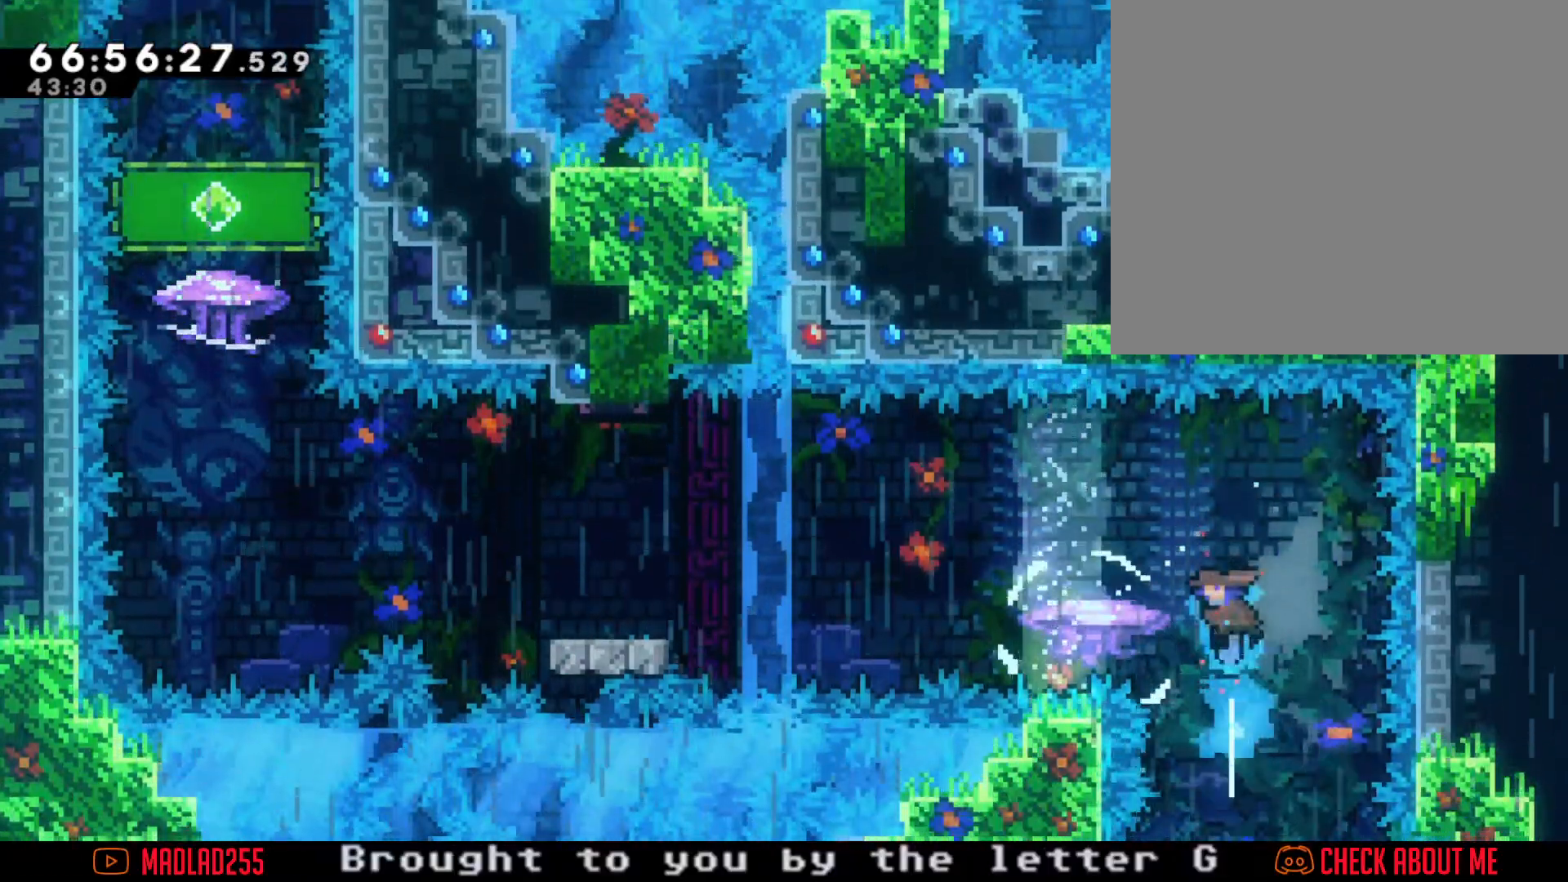
{"buttons": ["A"], "left_stick": "left", "right_stick": "center", "events": [[67, "left_stick", "left"], [184, "X", "up"], [467, "A", "down"]]}
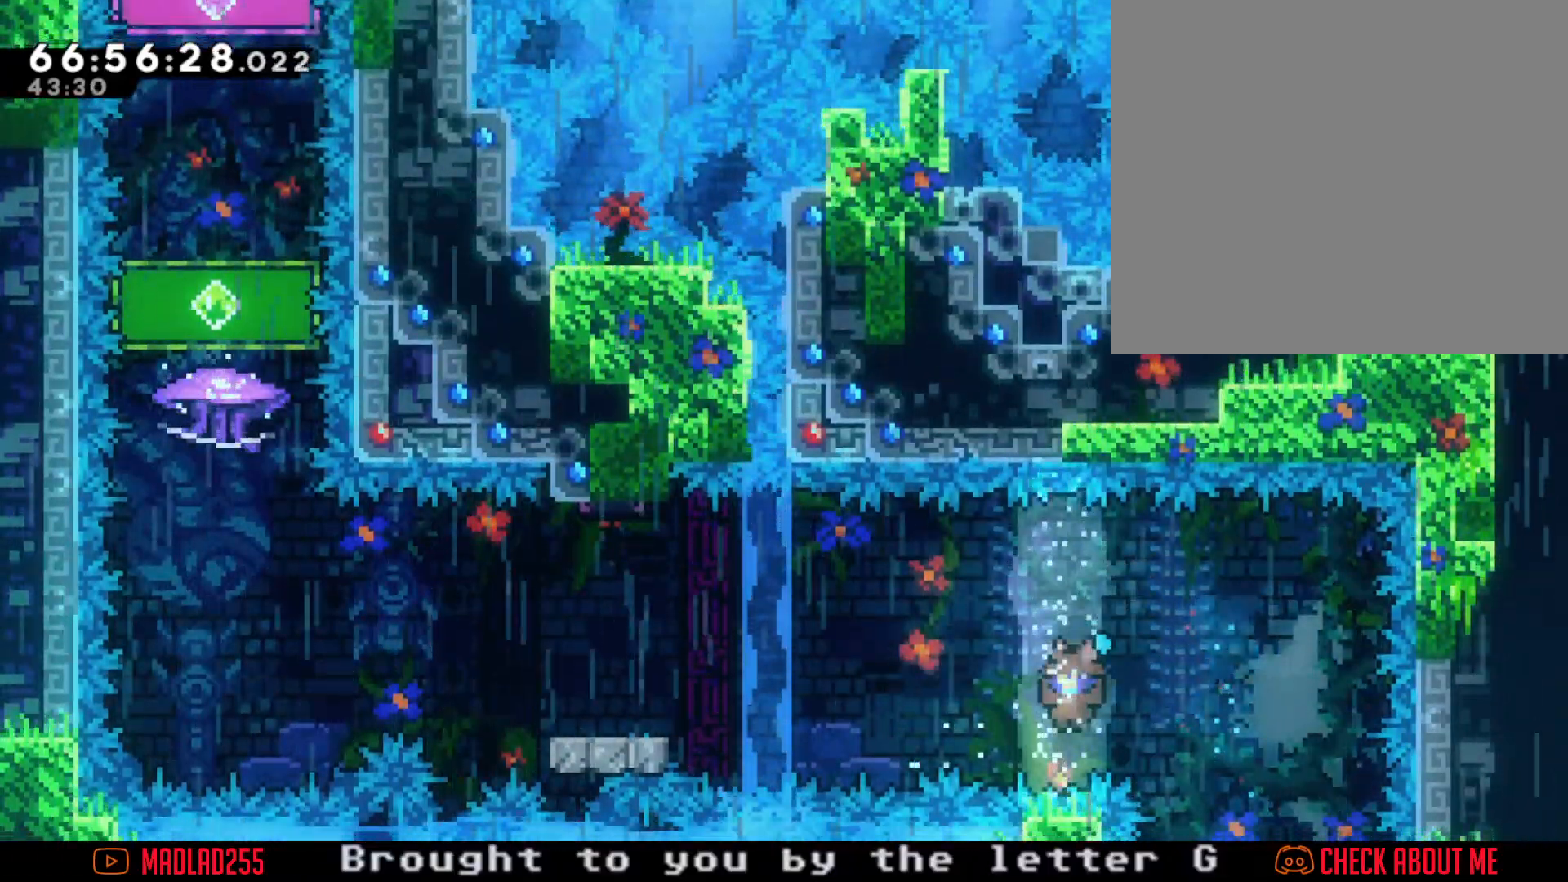
{"buttons": ["A"], "left_stick": "center", "right_stick": "center", "events": [[83, "left_stick", "center"], [100, "A", "up"], [183, "A", "down"], [334, "A", "up"], [434, "A", "down"]]}
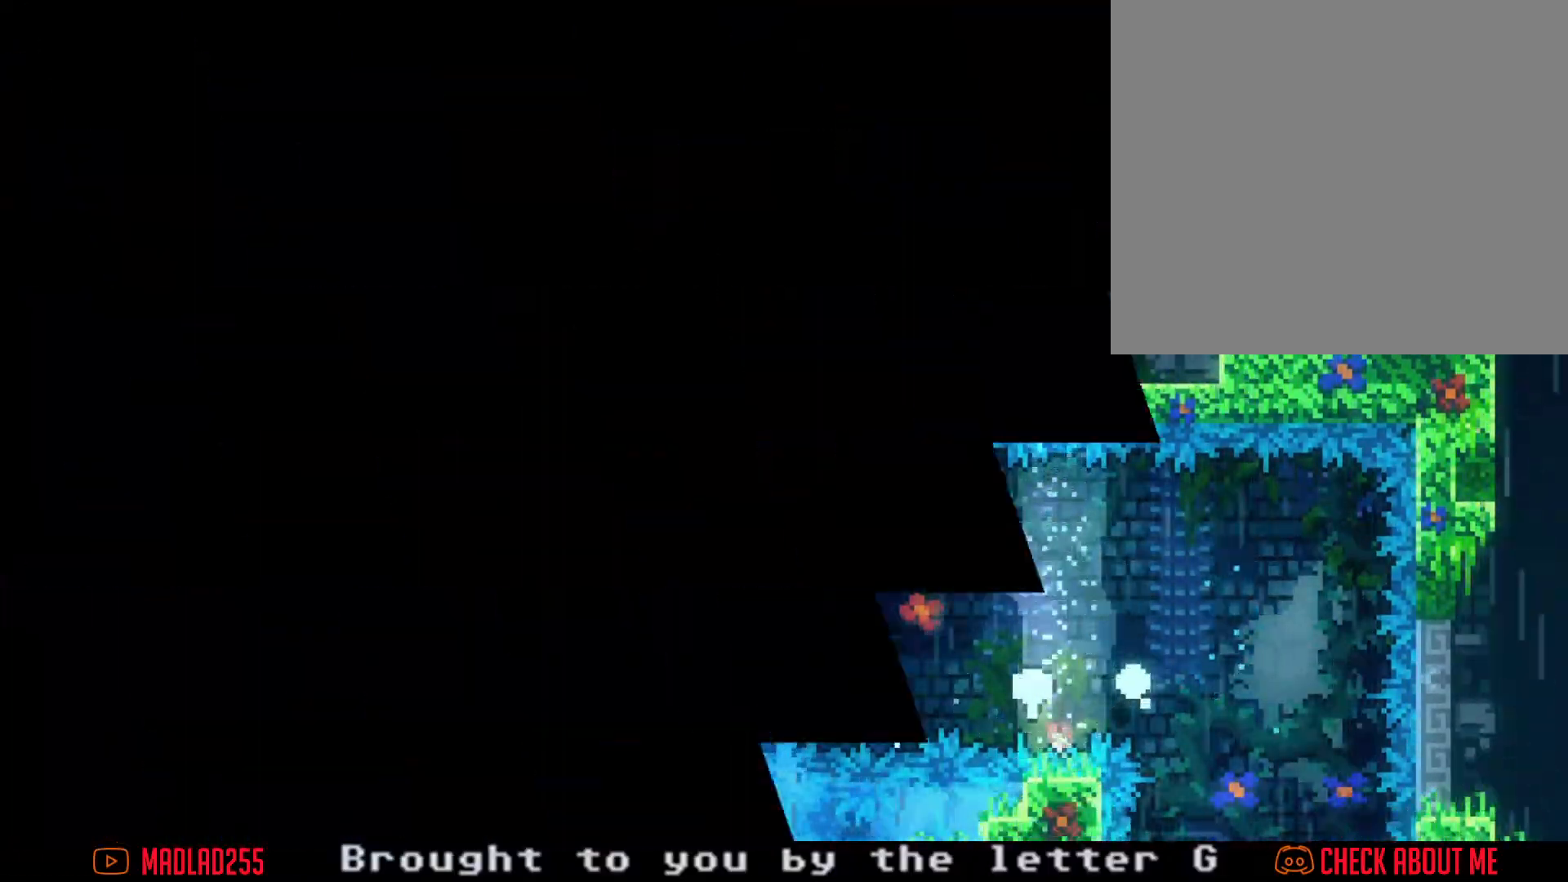
{"buttons": [], "left_stick": "center", "right_stick": "center", "events": [[50, "A", "up"]]}
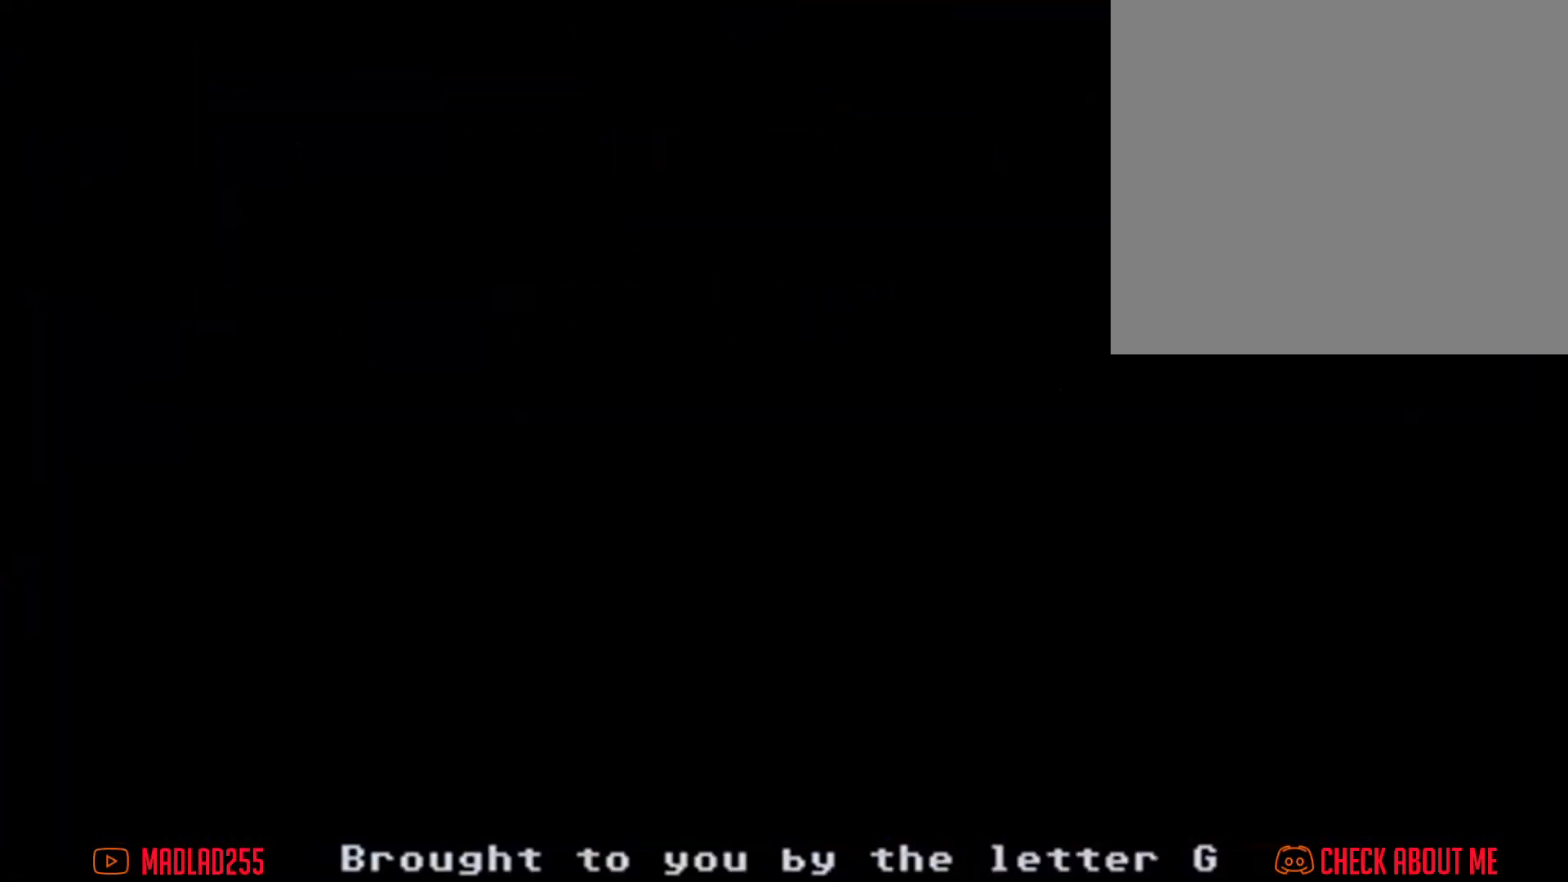
{"buttons": [], "left_stick": "center", "right_stick": "center", "events": []}
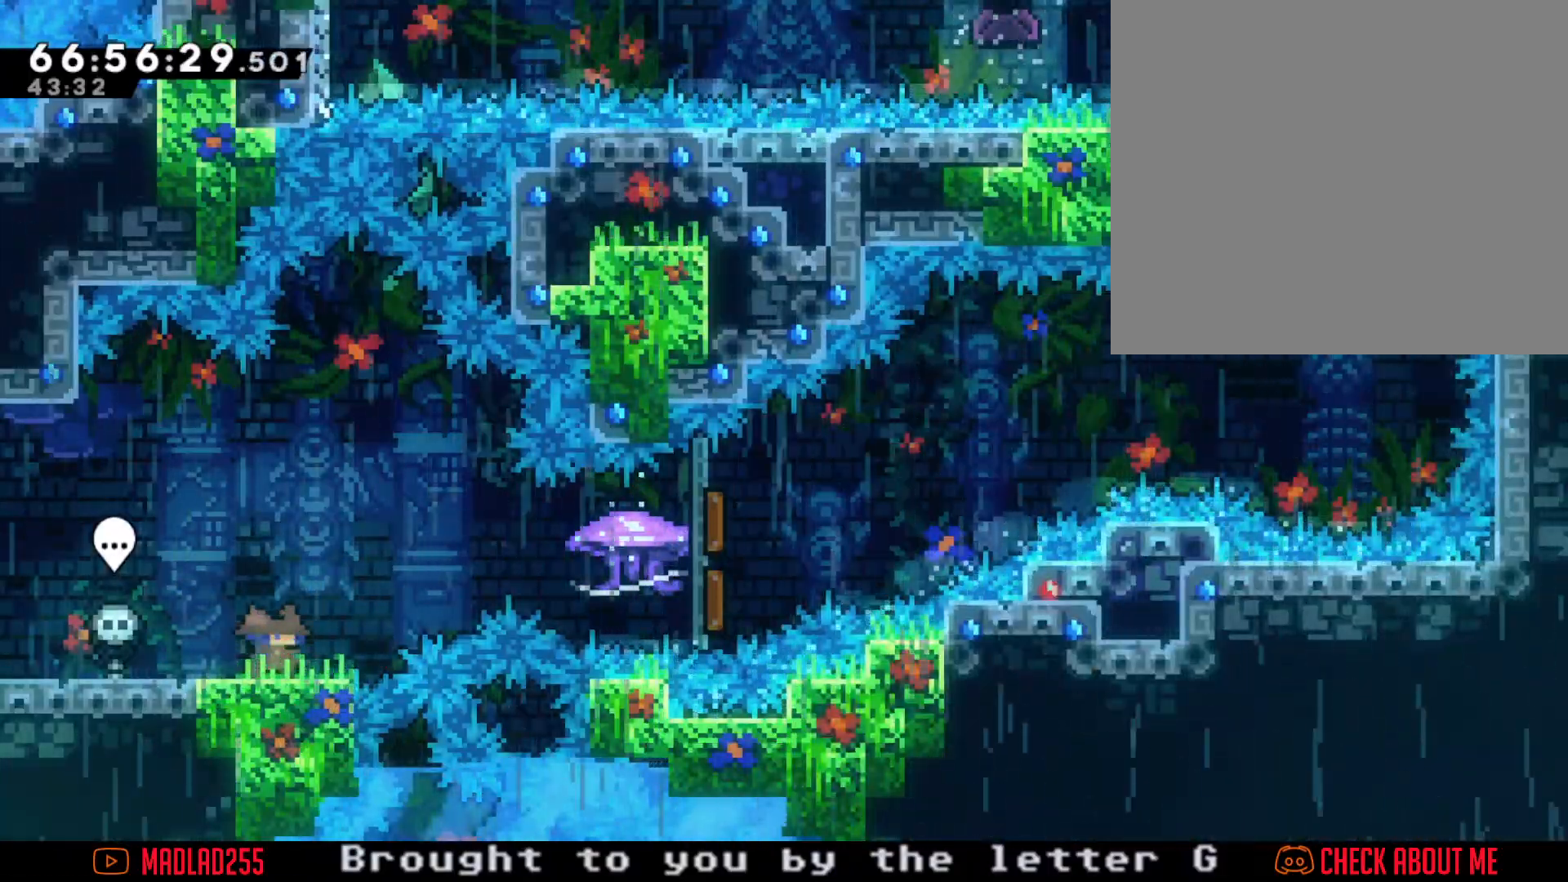
{"buttons": ["R2"], "left_stick": "right", "right_stick": "center", "events": [[17, "A", "down"], [50, "left_stick", "right"], [167, "A", "up"], [251, "X", "down"], [334, "R2", "down"], [367, "X", "up"]]}
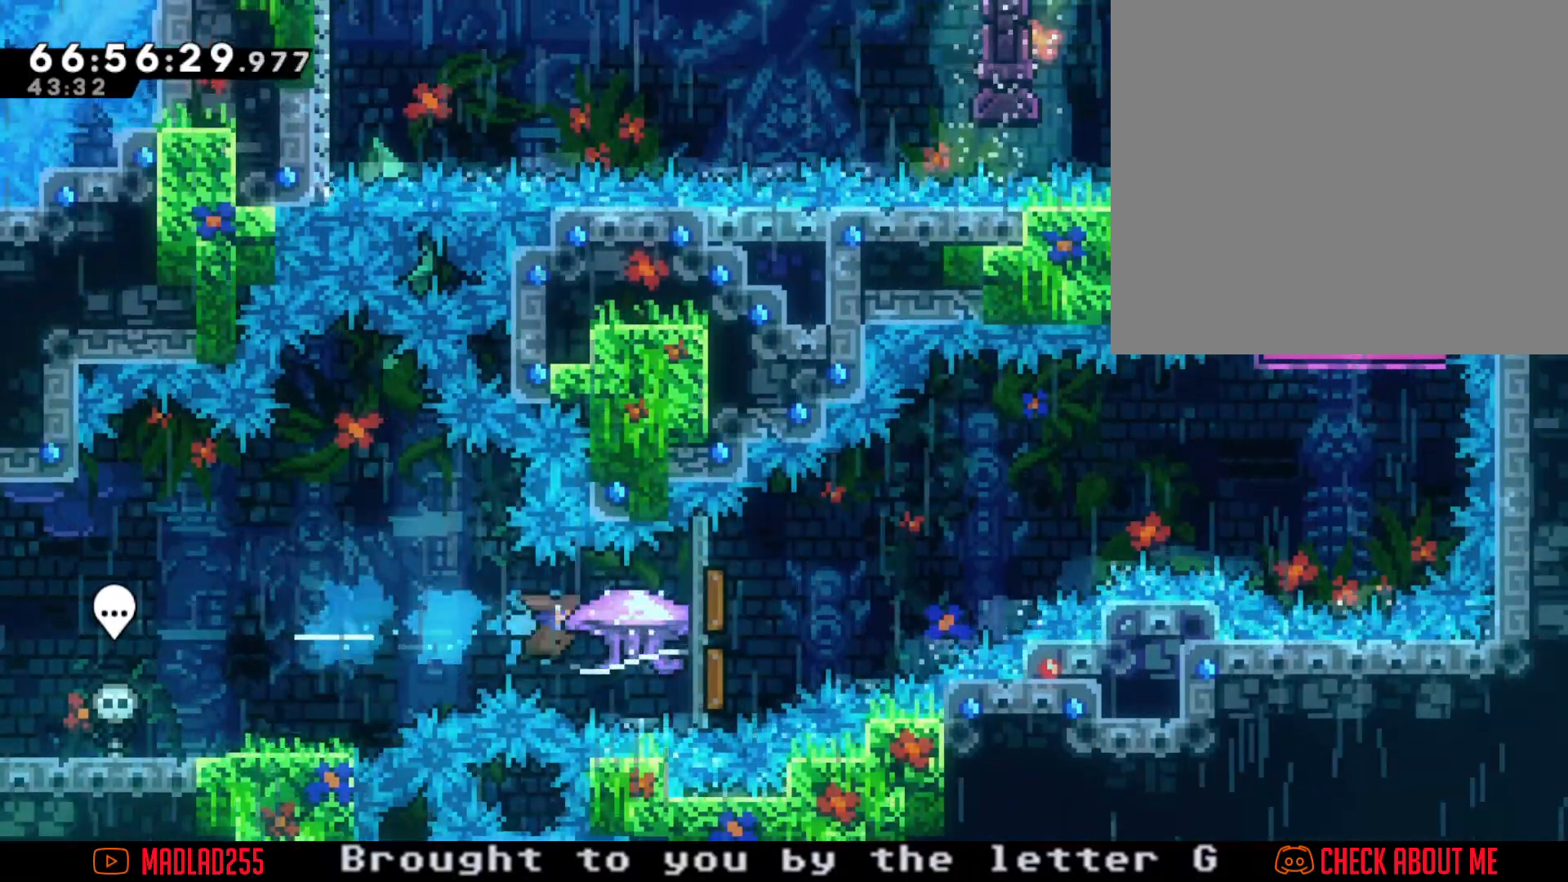
{"buttons": ["R2"], "left_stick": "right", "right_stick": "center", "events": []}
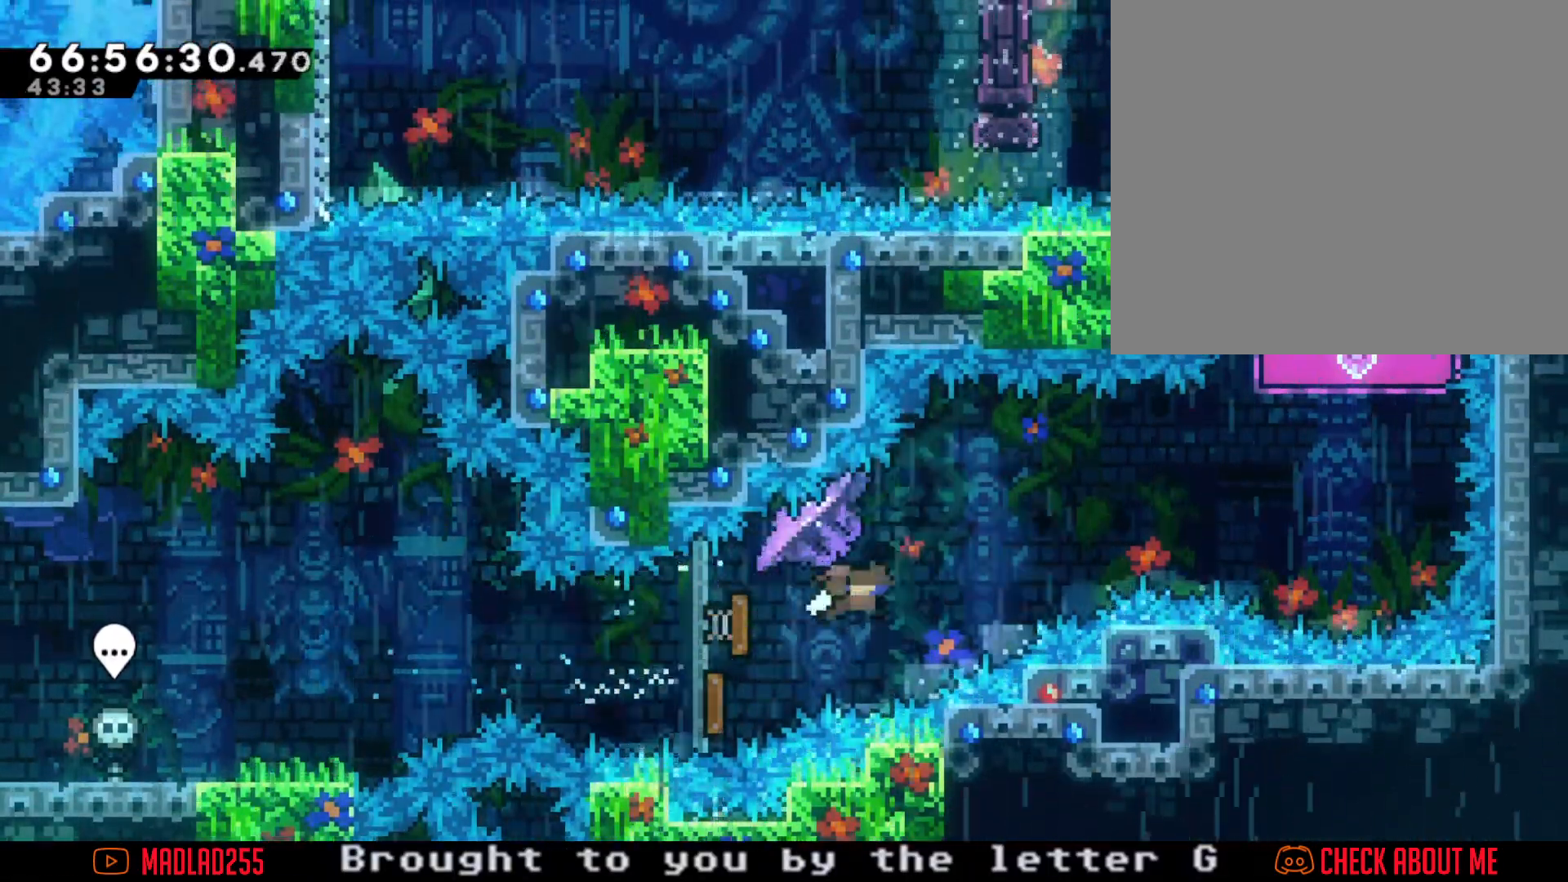
{"buttons": ["R2"], "left_stick": "right", "right_stick": "center", "events": []}
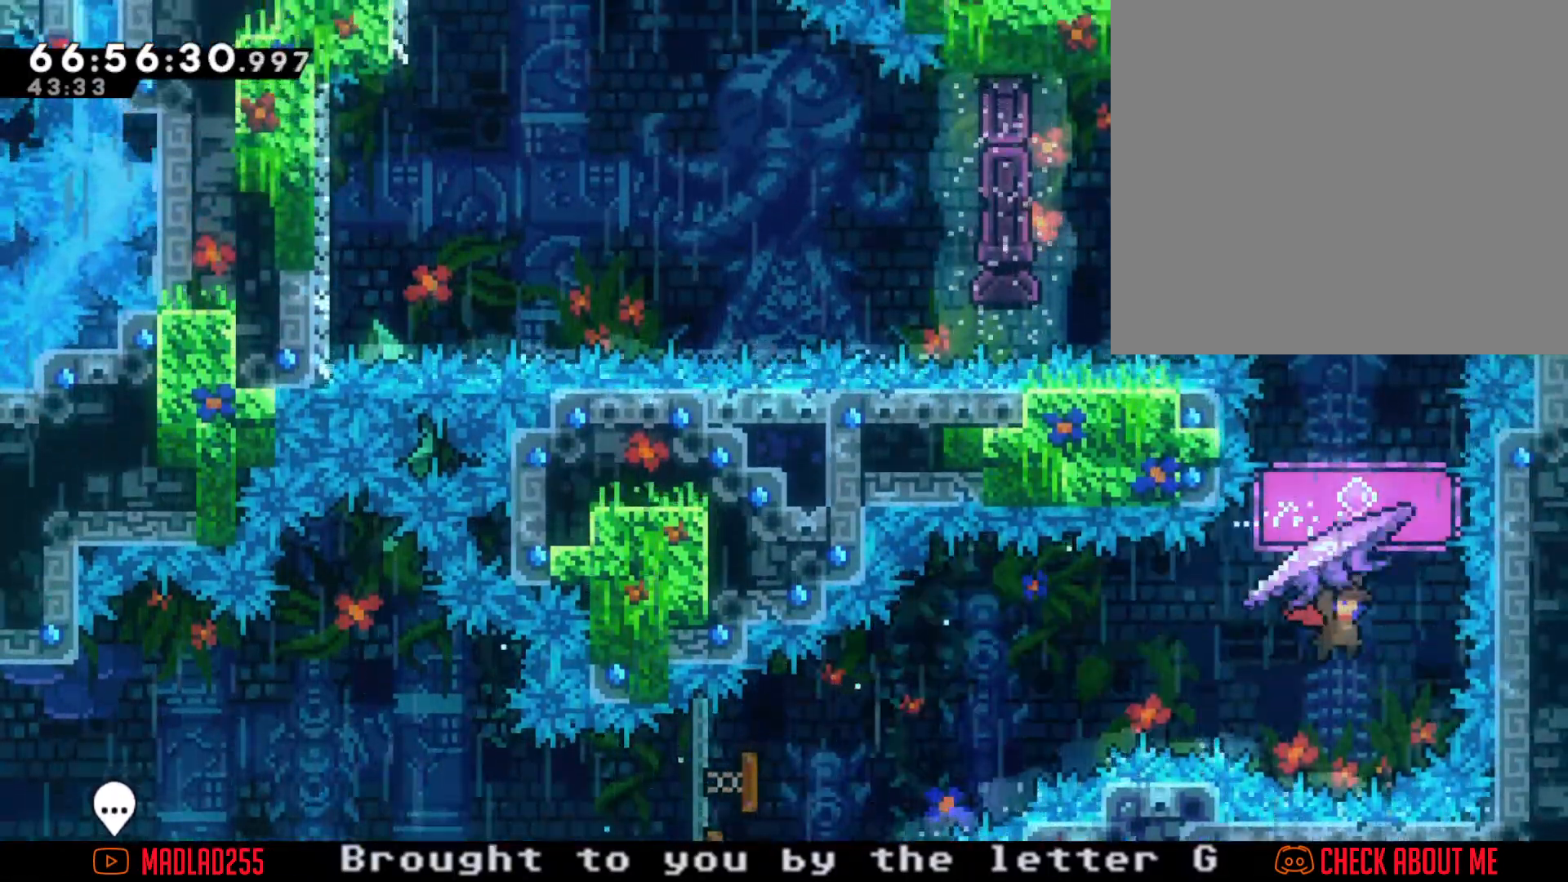
{"buttons": ["R2"], "left_stick": "up", "right_stick": "center", "events": [[33, "R2", "up"], [100, "left_stick", "center"], [217, "X", "down"], [217, "left_stick", "up"], [384, "R2", "down"], [450, "X", "up"]]}
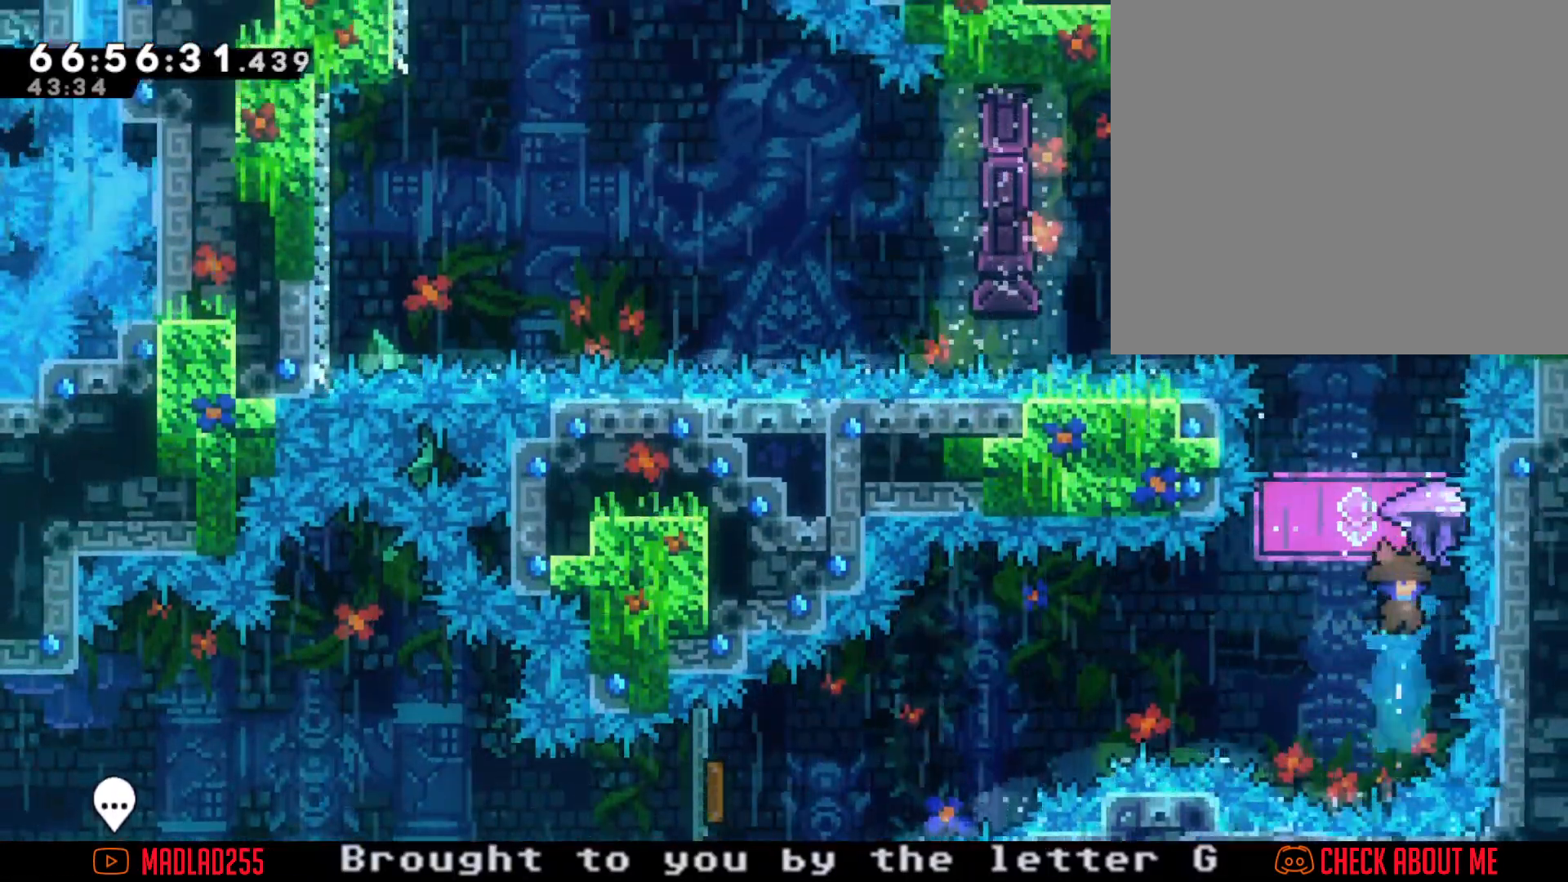
{"buttons": ["R2"], "left_stick": "center", "right_stick": "center", "events": [[67, "left_stick", "center"]]}
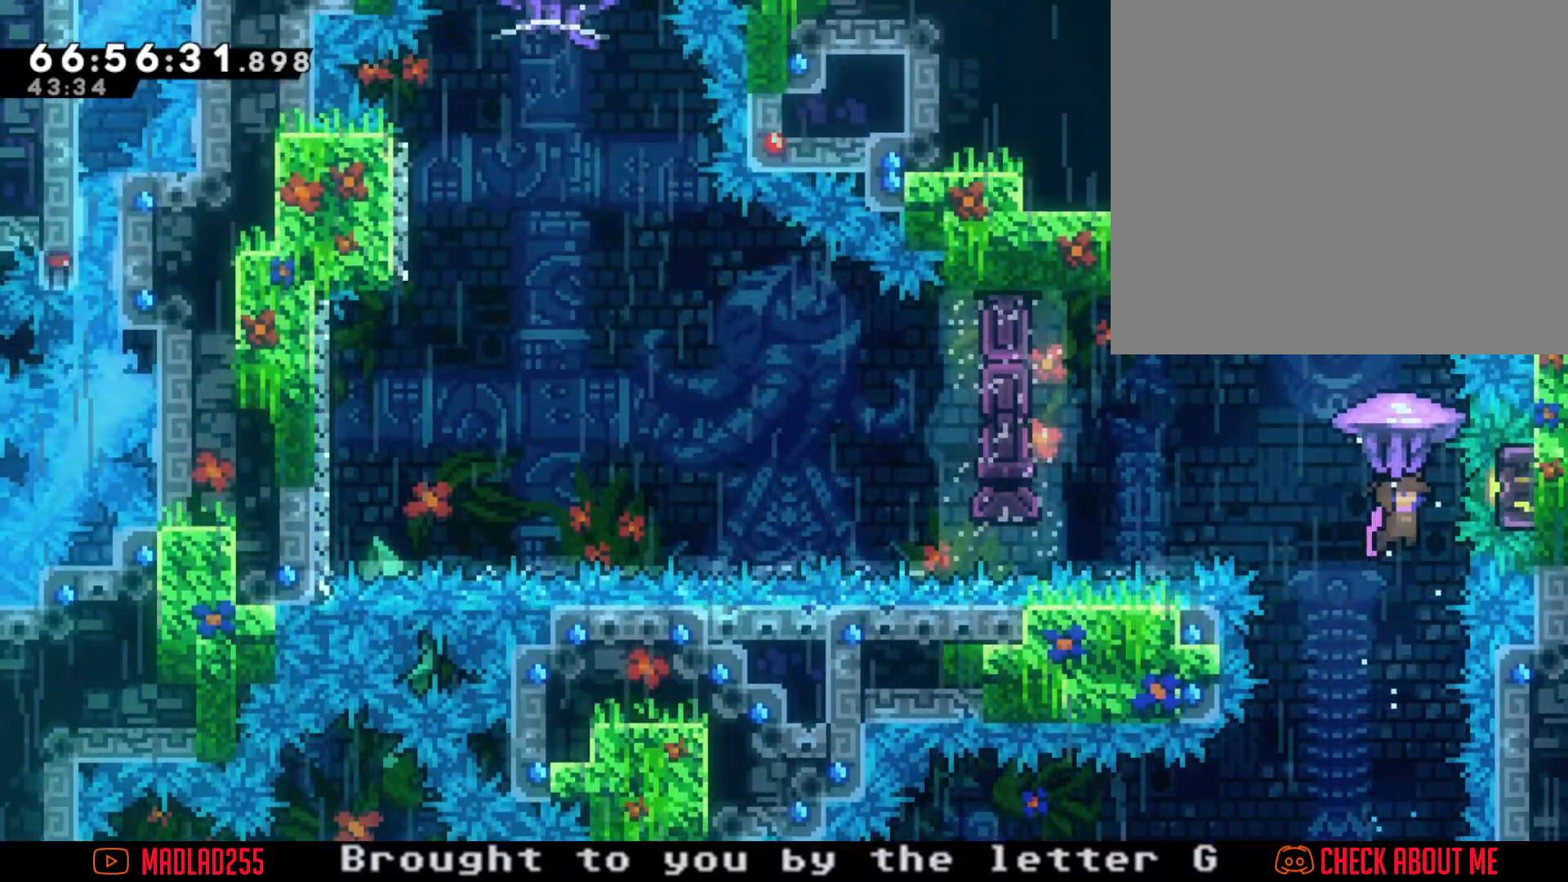
{"buttons": ["R2"], "left_stick": "down", "right_stick": "center", "events": [[317, "left_stick", "down"]]}
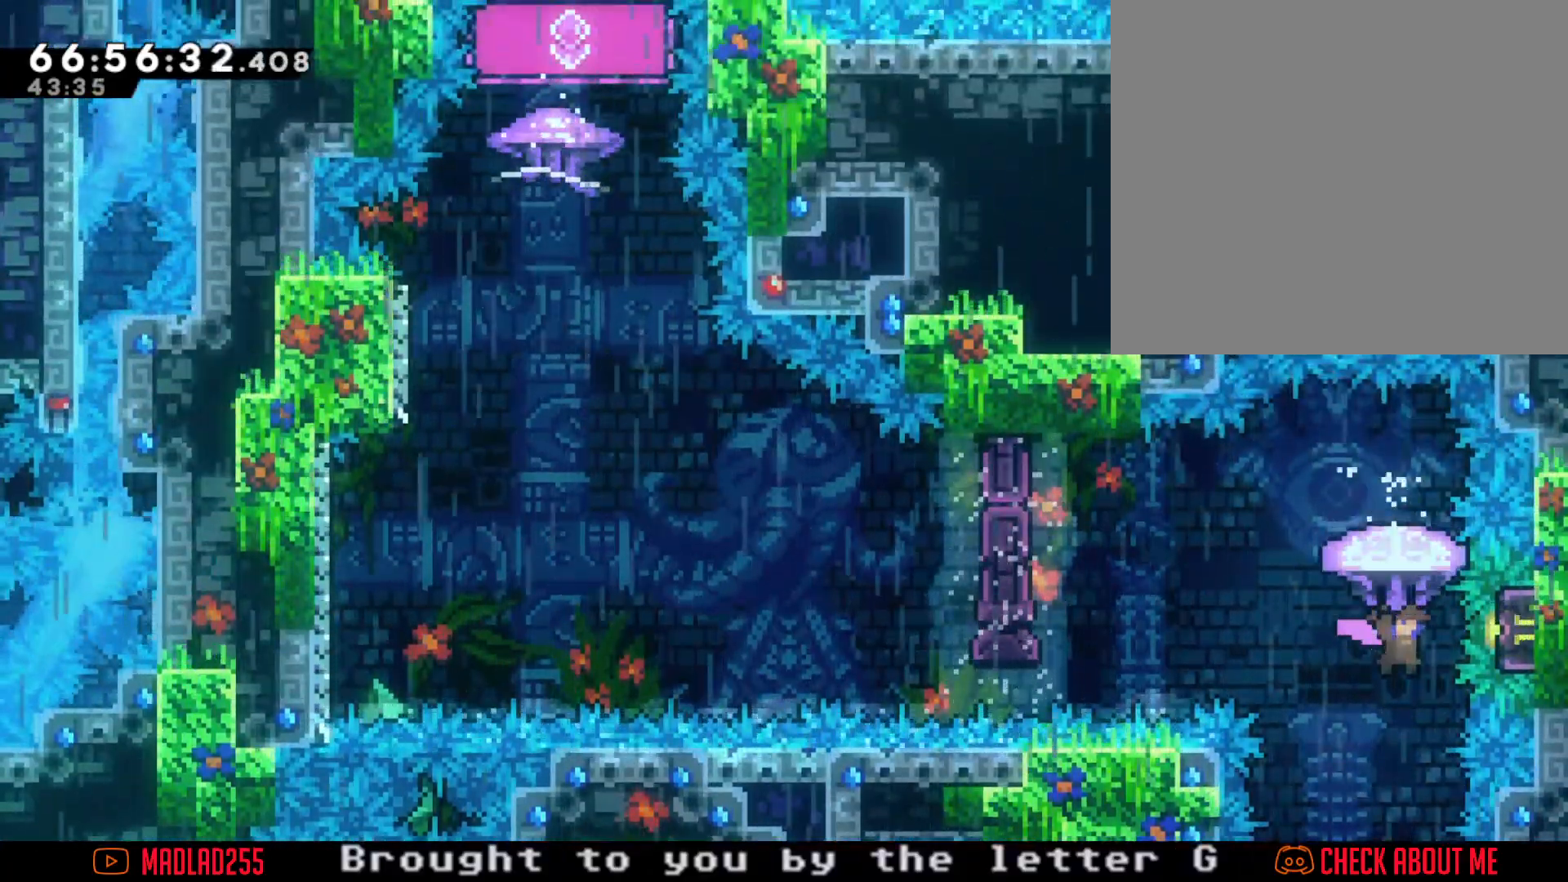
{"buttons": ["X"], "left_stick": "up", "right_stick": "center", "events": [[17, "left_stick", "center"], [201, "R2", "up"], [367, "left_stick", "up"], [417, "X", "down"]]}
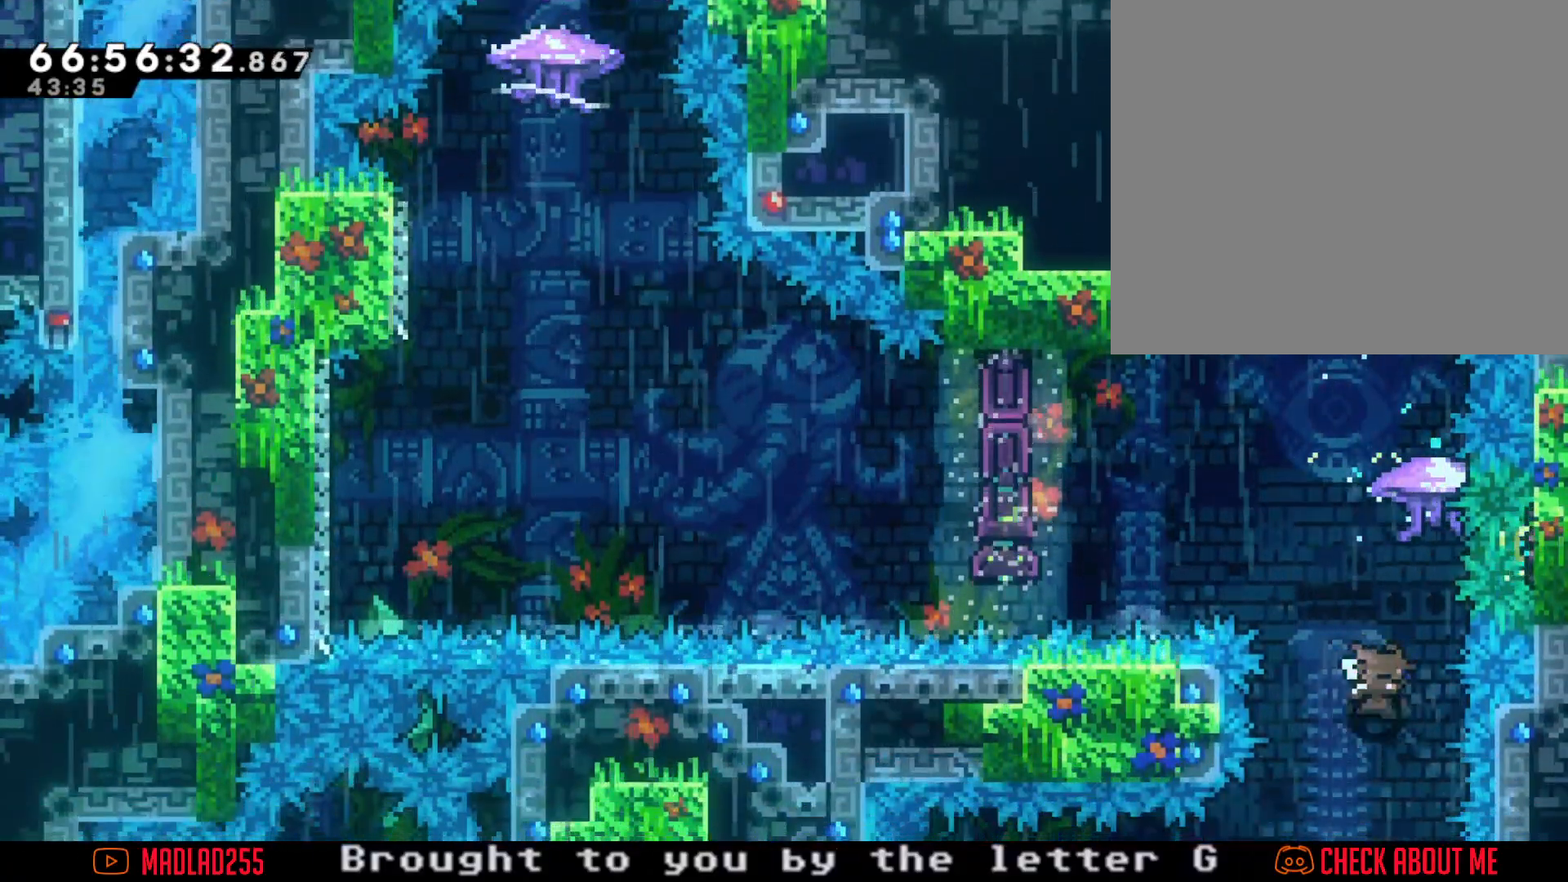
{"buttons": ["X"], "left_stick": "left", "right_stick": "center", "events": [[217, "left_stick", "center"], [267, "X", "up"], [267, "left_stick", "left"], [417, "X", "down"]]}
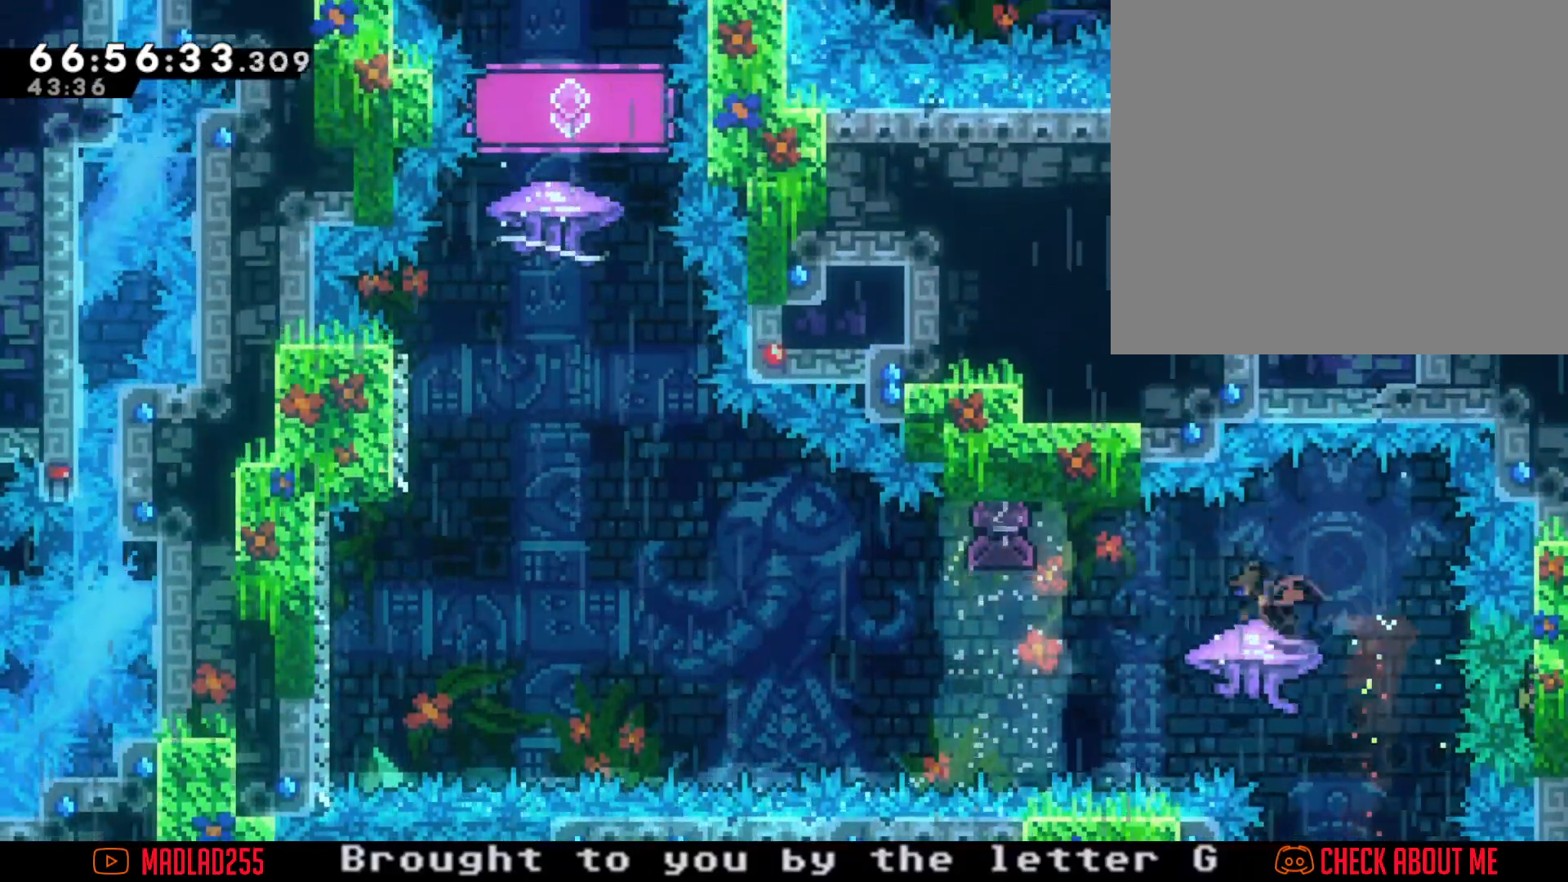
{"buttons": ["A"], "left_stick": "left", "right_stick": "center", "events": [[16, "X", "up"], [100, "A", "down"]]}
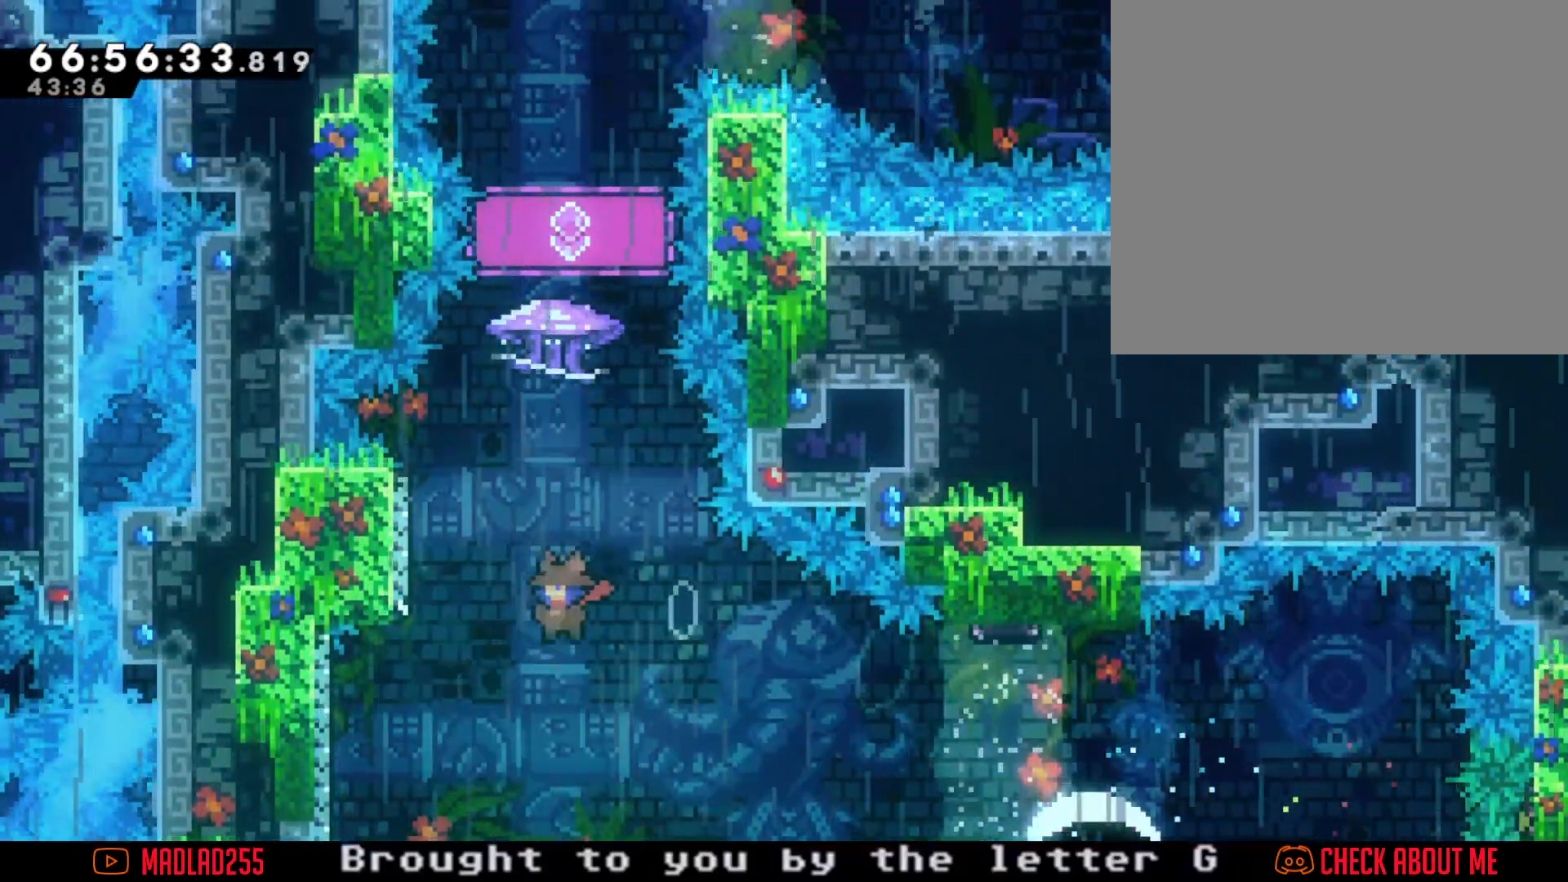
{"buttons": ["A"], "left_stick": "center", "right_stick": "center", "events": [[84, "A", "up"], [184, "X", "down"], [217, "left_stick", "up"], [300, "X", "up"], [351, "A", "down"], [401, "left_stick", "center"]]}
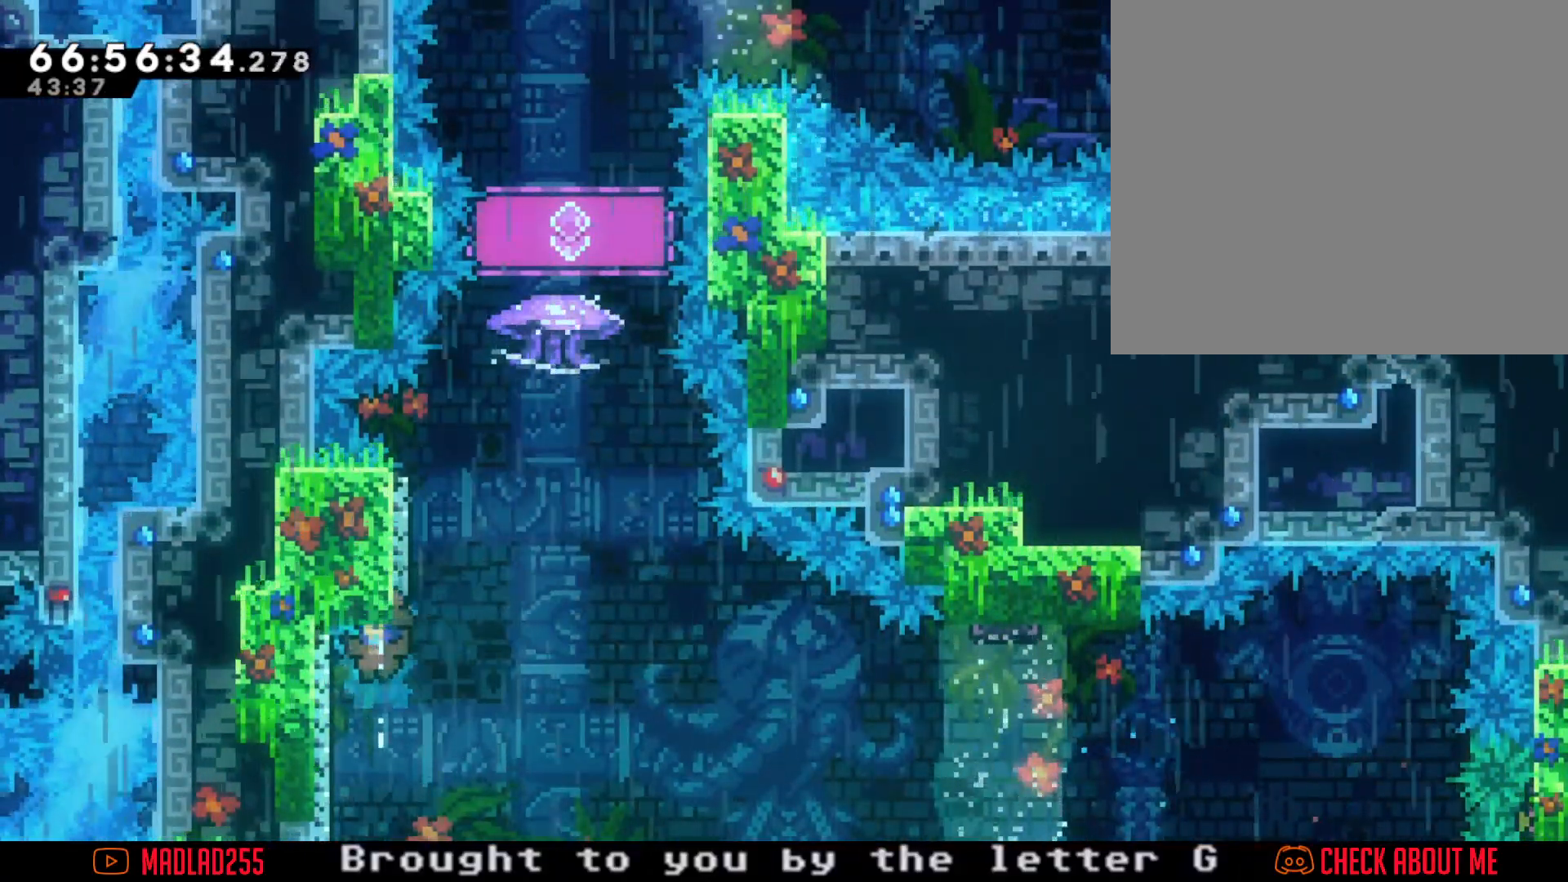
{"buttons": [], "left_stick": "left", "right_stick": "center", "events": [[66, "A", "up"], [83, "R2", "down"], [133, "R2", "up"], [250, "A", "down"], [350, "left_stick", "left"], [467, "A", "up"]]}
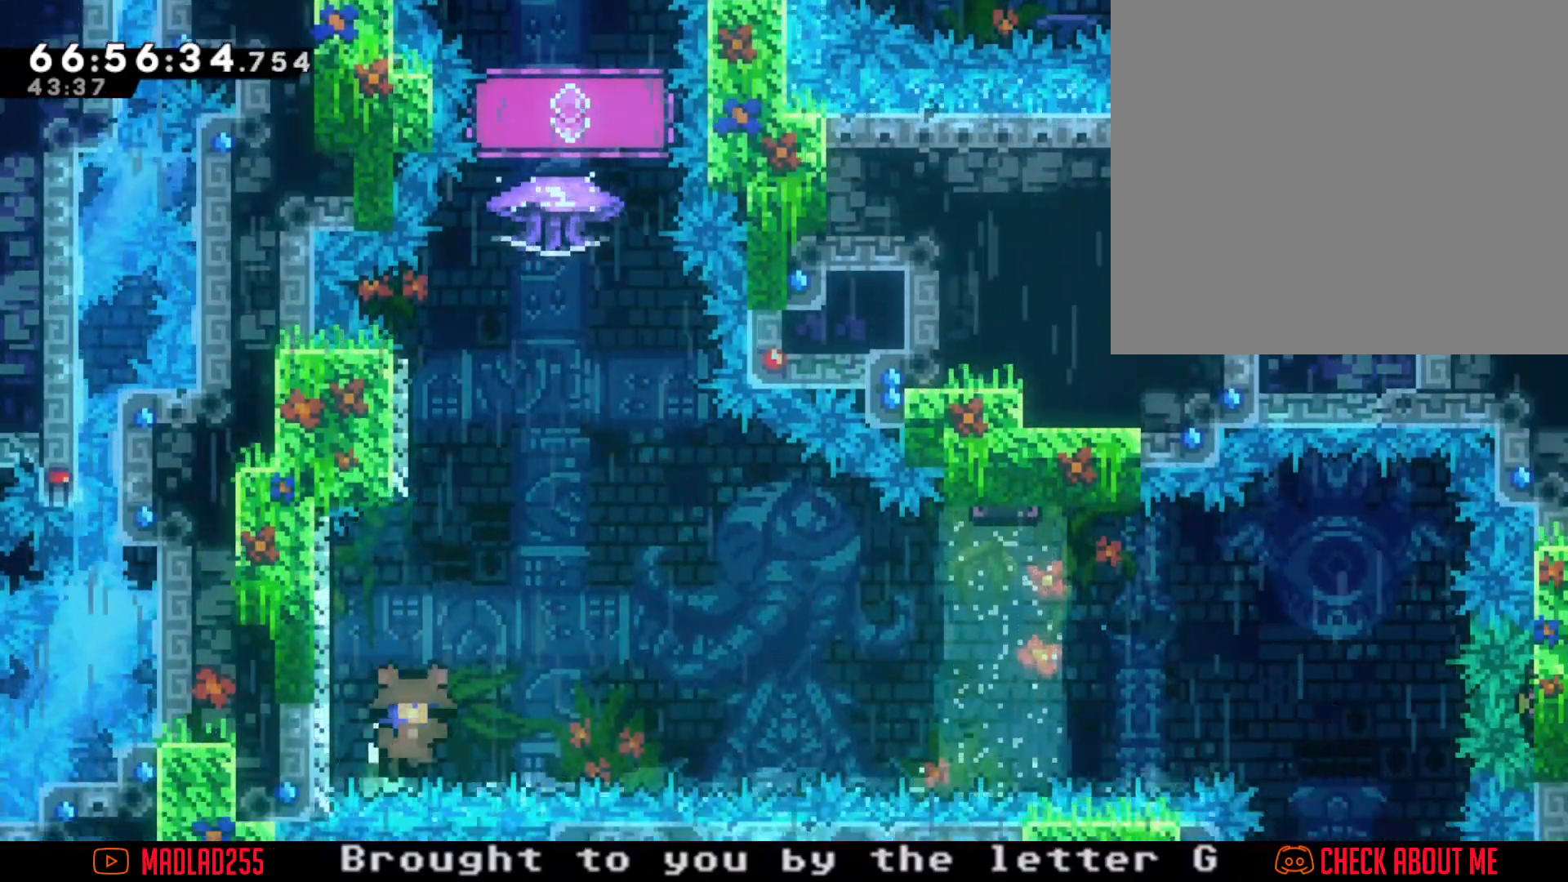
{"buttons": [], "left_stick": "center", "right_stick": "center", "events": [[50, "A", "down"], [84, "left_stick", "center"], [200, "A", "up"], [284, "A", "down"], [384, "A", "up"]]}
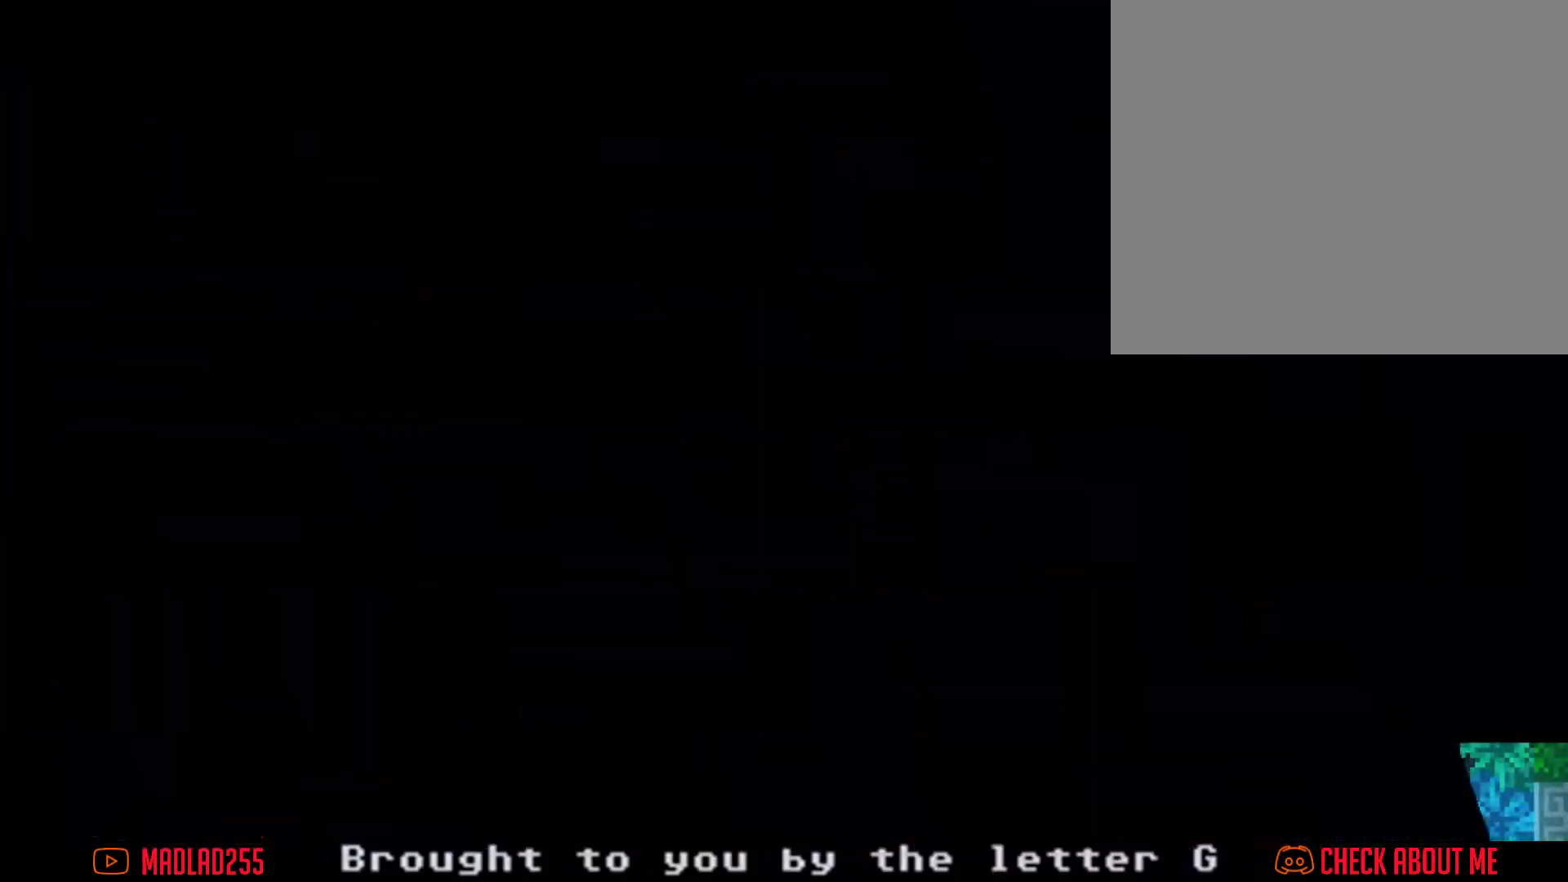
{"buttons": [], "left_stick": "center", "right_stick": "center", "events": []}
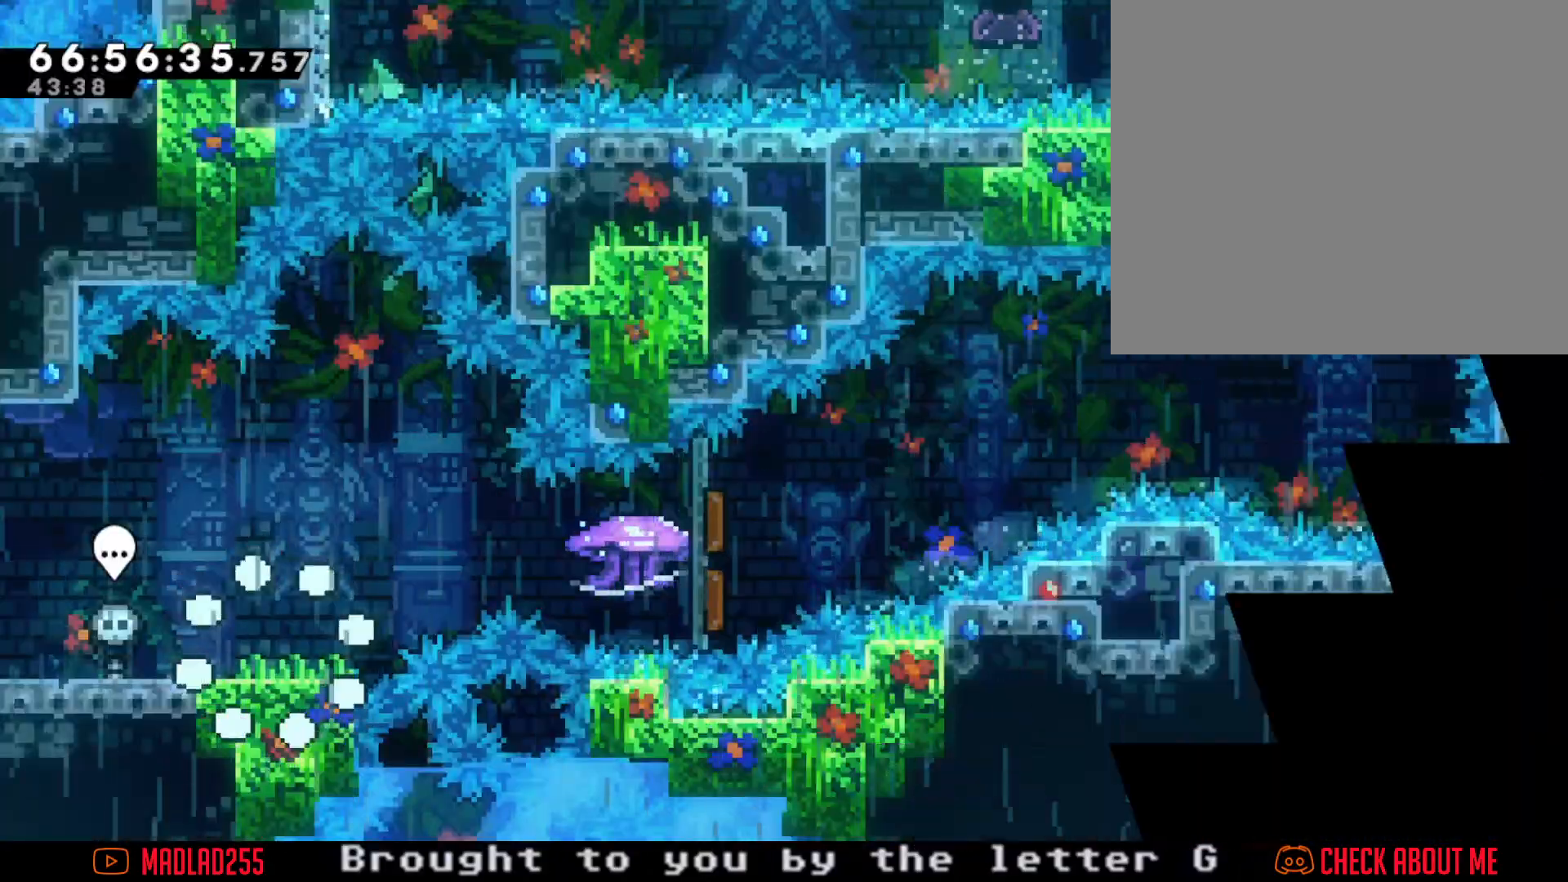
{"buttons": ["X"], "left_stick": "right", "right_stick": "center", "events": [[217, "A", "down"], [217, "left_stick", "right"], [367, "A", "up"], [451, "X", "down"]]}
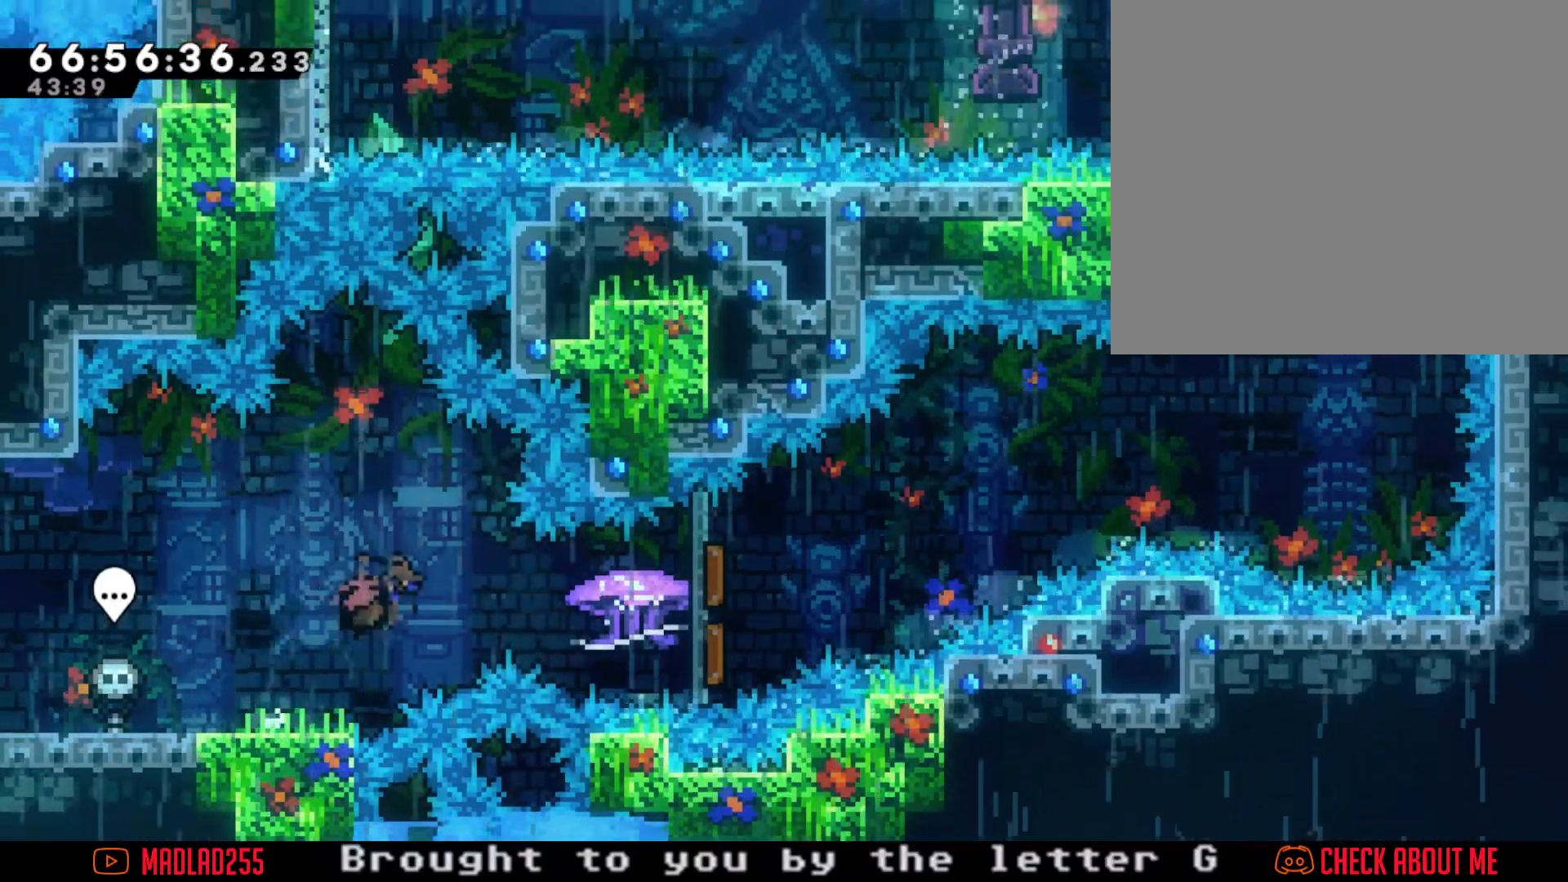
{"buttons": ["R2"], "left_stick": "right", "right_stick": "center", "events": [[50, "R2", "down"], [83, "X", "up"]]}
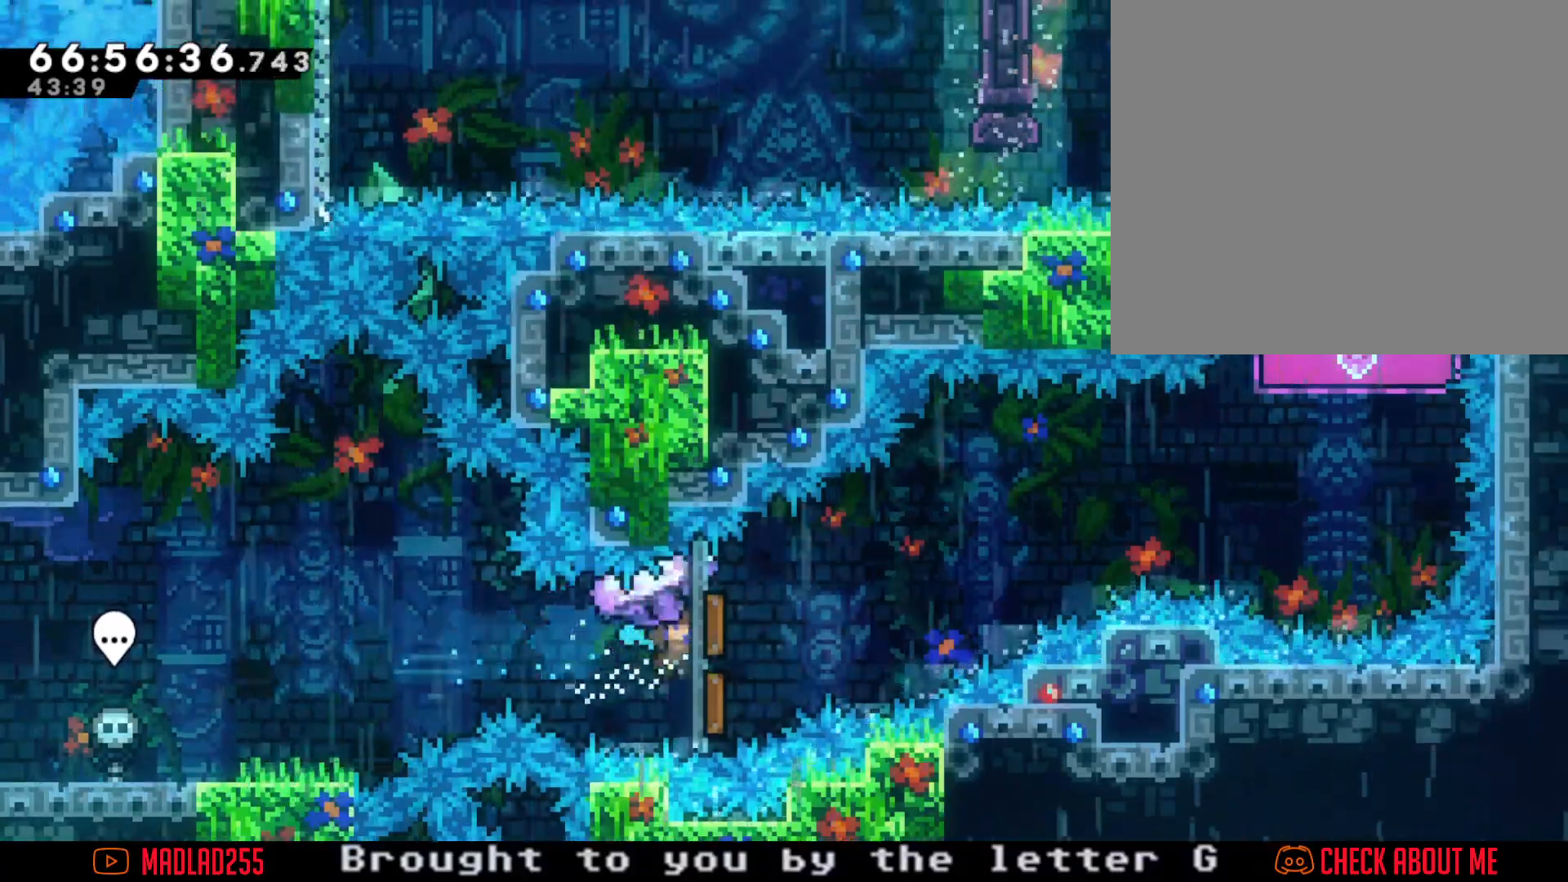
{"buttons": ["R2"], "left_stick": "right", "right_stick": "center", "events": []}
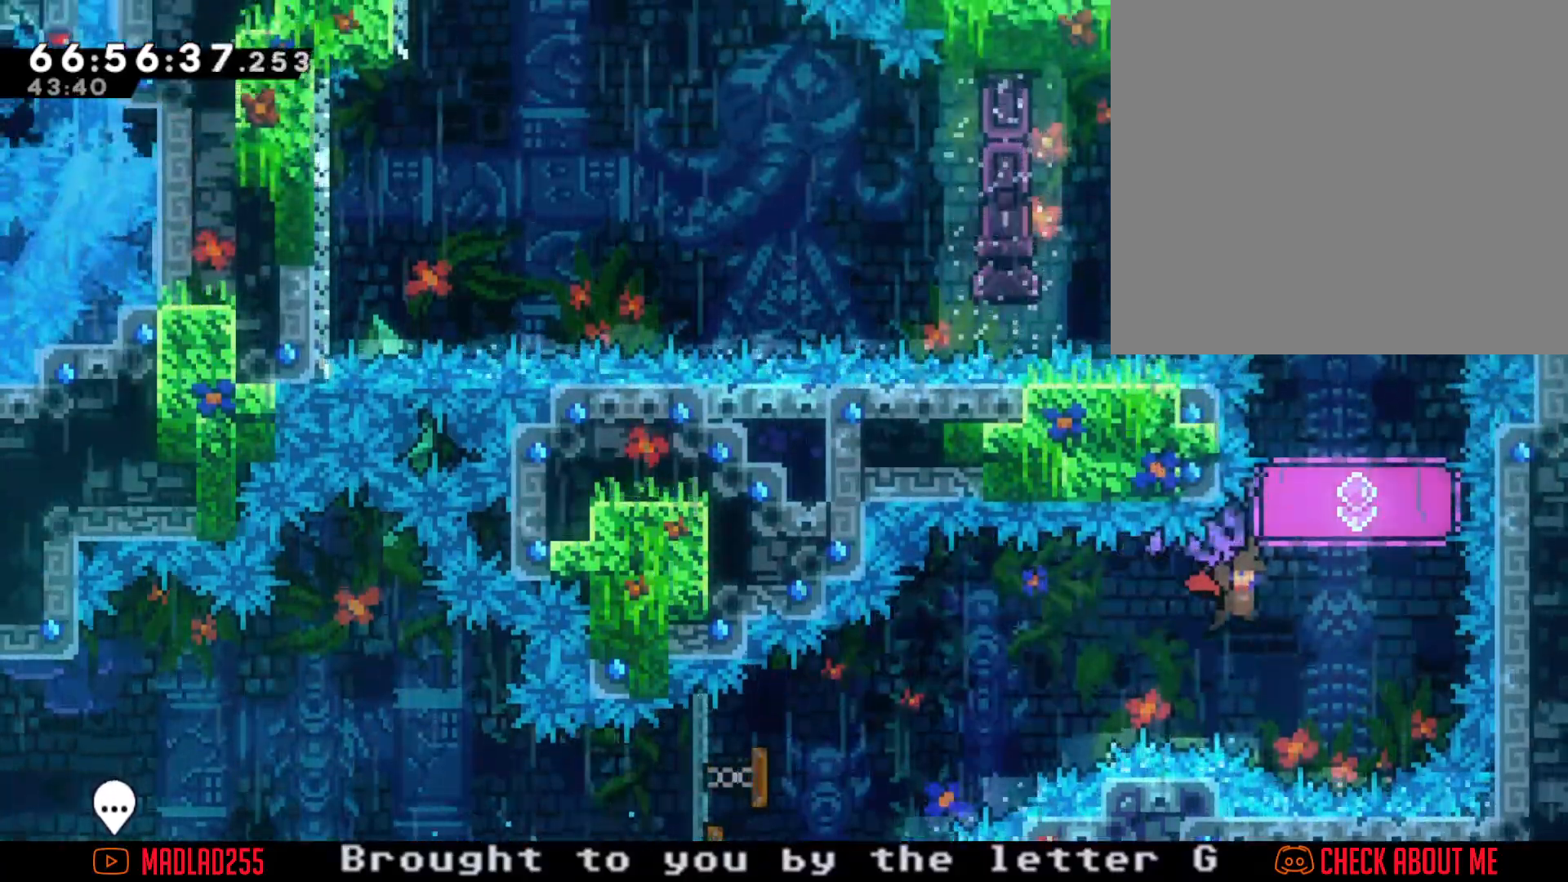
{"buttons": ["X"], "left_stick": "up", "right_stick": "center", "events": [[166, "R2", "up"], [183, "left_stick", "center"], [317, "left_stick", "up"], [383, "X", "down"]]}
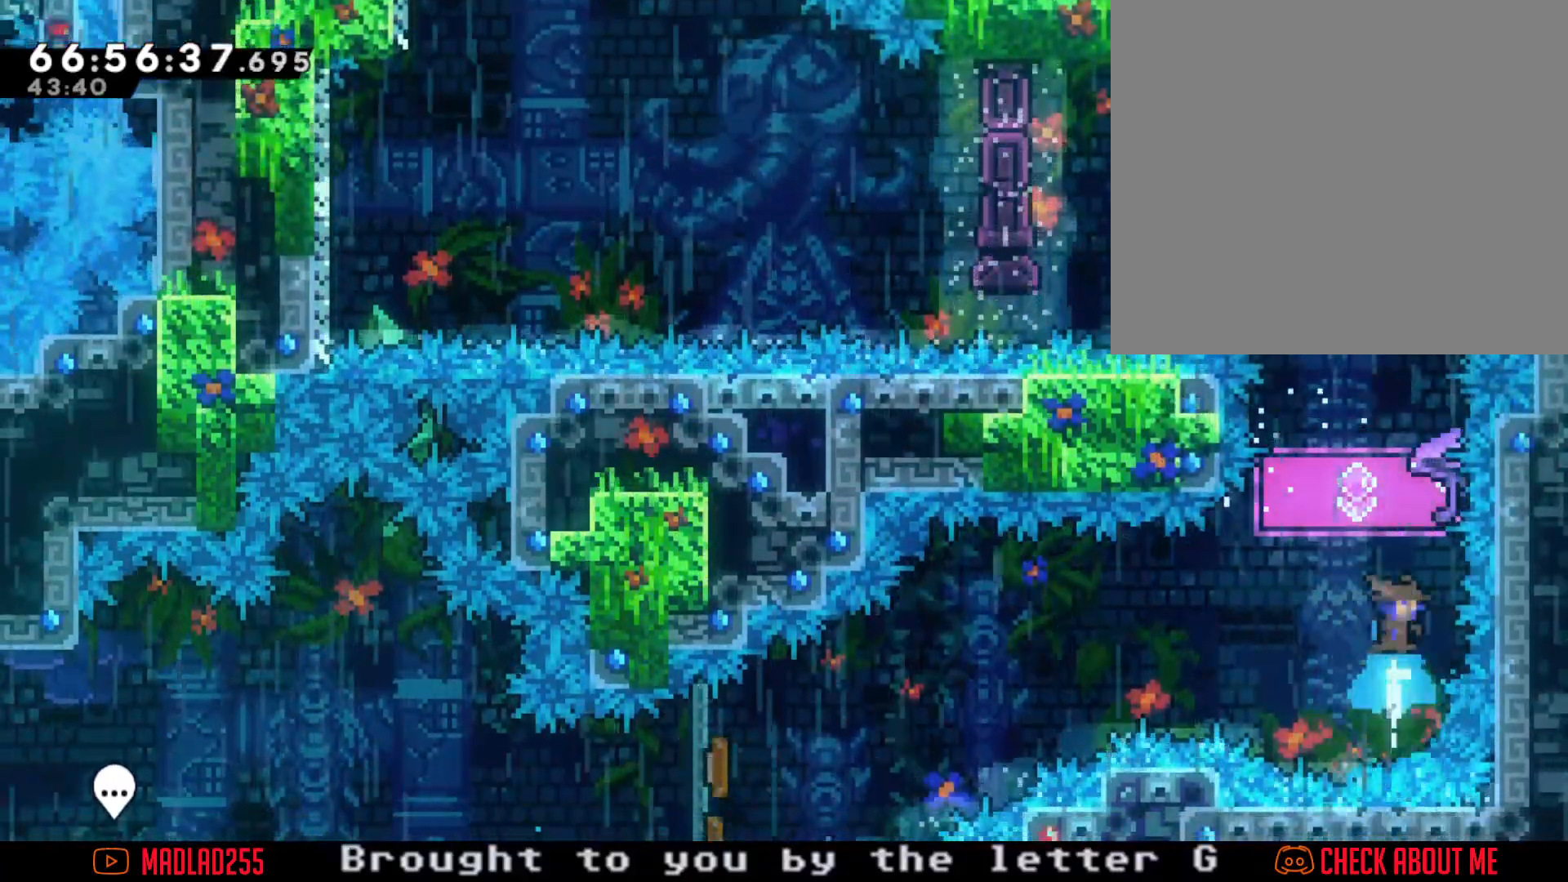
{"buttons": ["R2"], "left_stick": "center", "right_stick": "center", "events": [[17, "R2", "down"], [17, "X", "up"], [167, "left_stick", "center"]]}
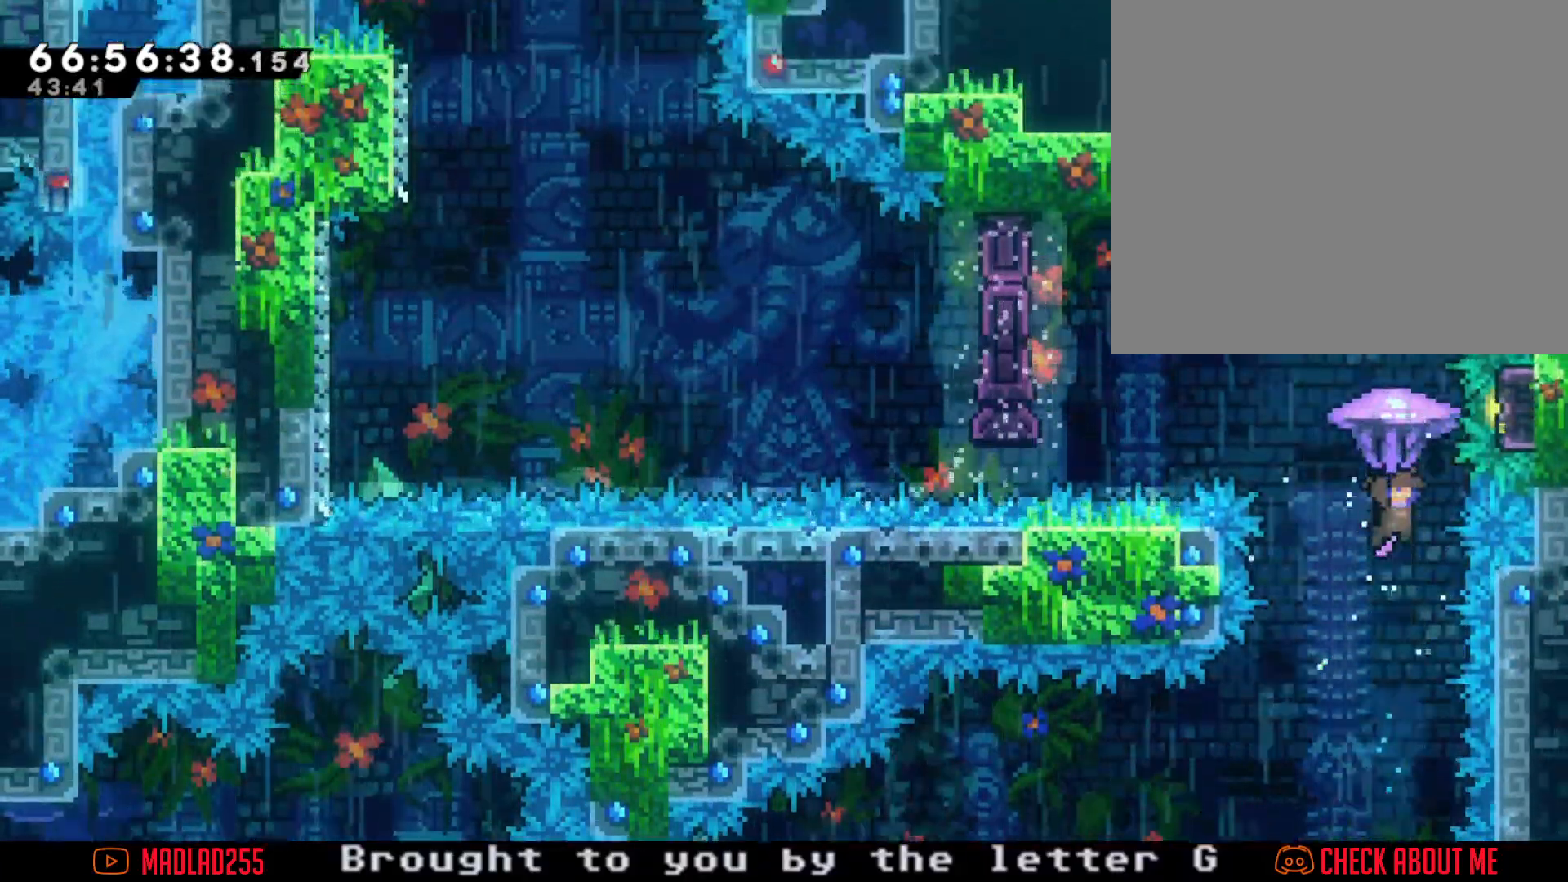
{"buttons": ["R2"], "left_stick": "down", "right_stick": "center", "events": [[433, "left_stick", "down"]]}
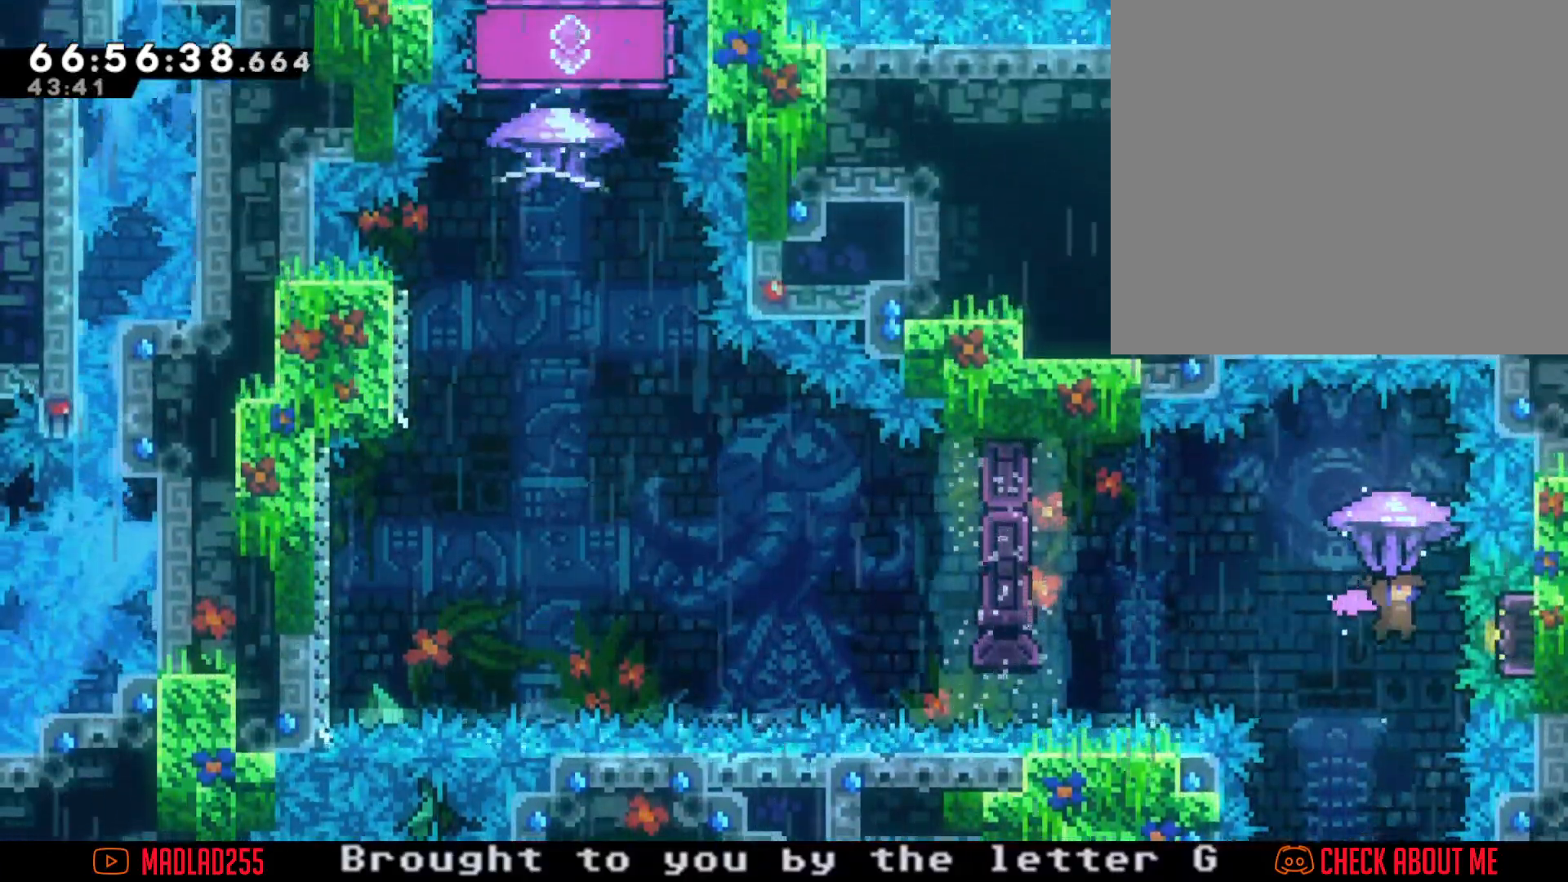
{"buttons": [], "left_stick": "center", "right_stick": "center", "events": [[134, "left_stick", "center"], [501, "R2", "up"]]}
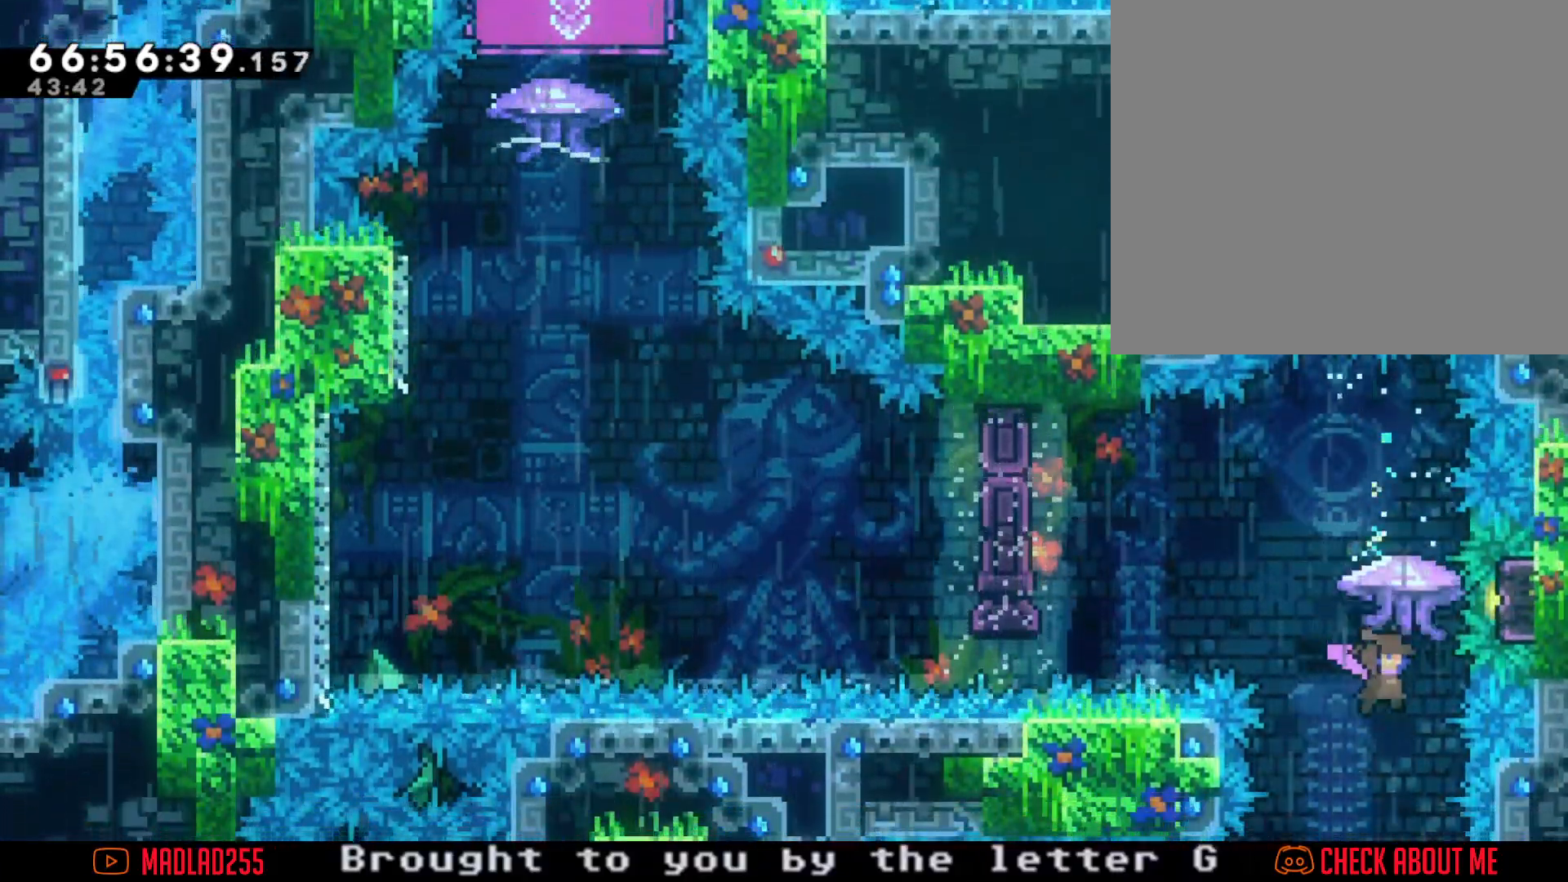
{"buttons": [], "left_stick": "center", "right_stick": "center", "events": [[50, "left_stick", "up"], [83, "X", "down"], [333, "X", "up"], [333, "left_stick", "center"]]}
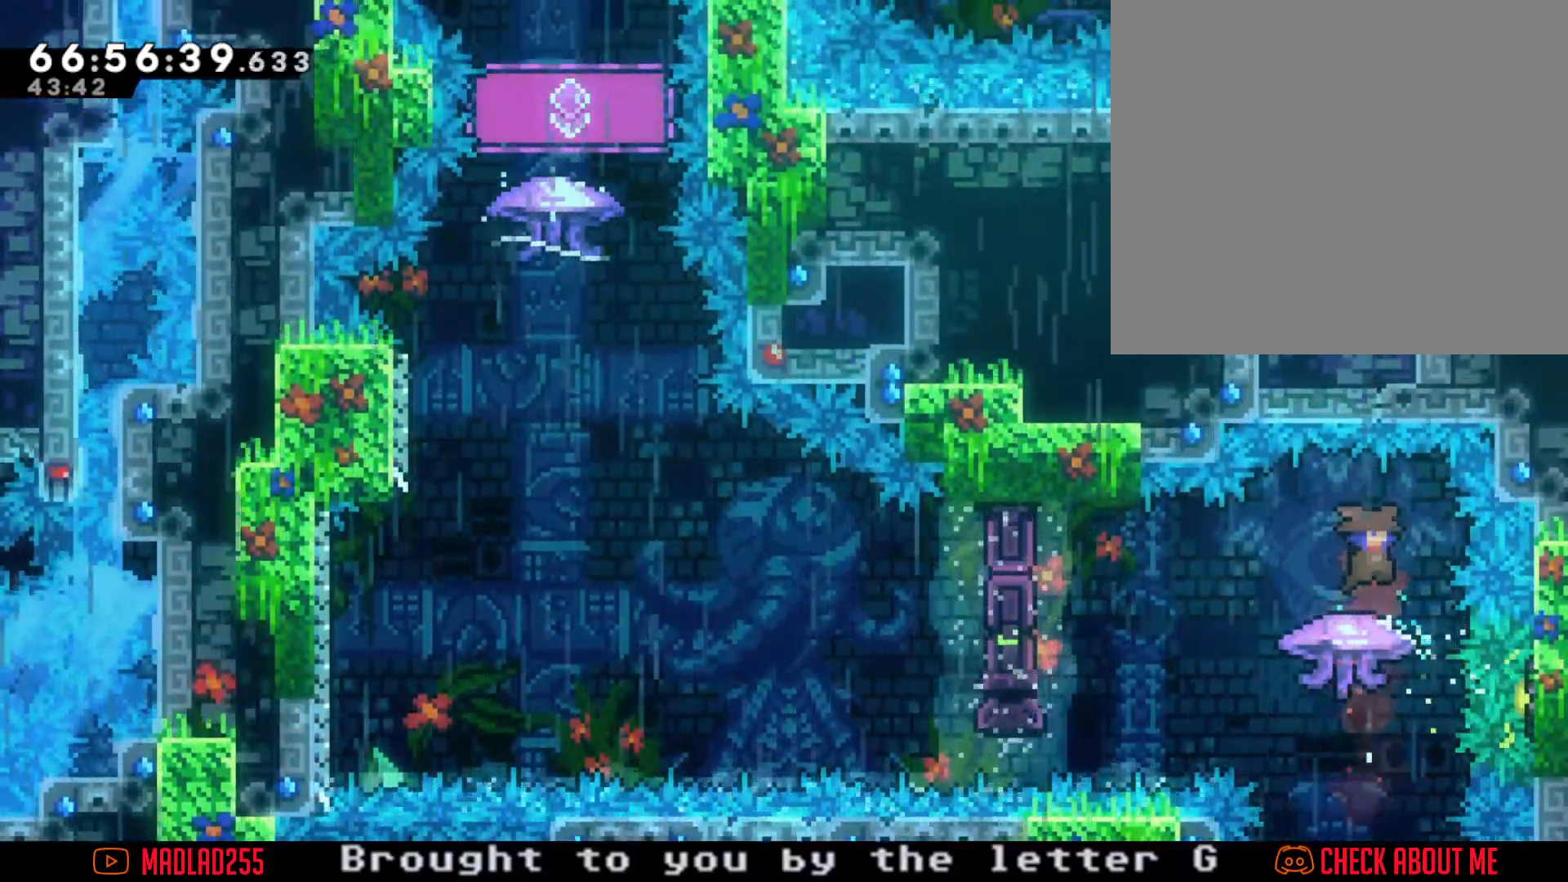
{"buttons": ["A"], "left_stick": "left", "right_stick": "center", "events": [[50, "left_stick", "left"], [234, "X", "down"], [334, "X", "up"], [434, "A", "down"]]}
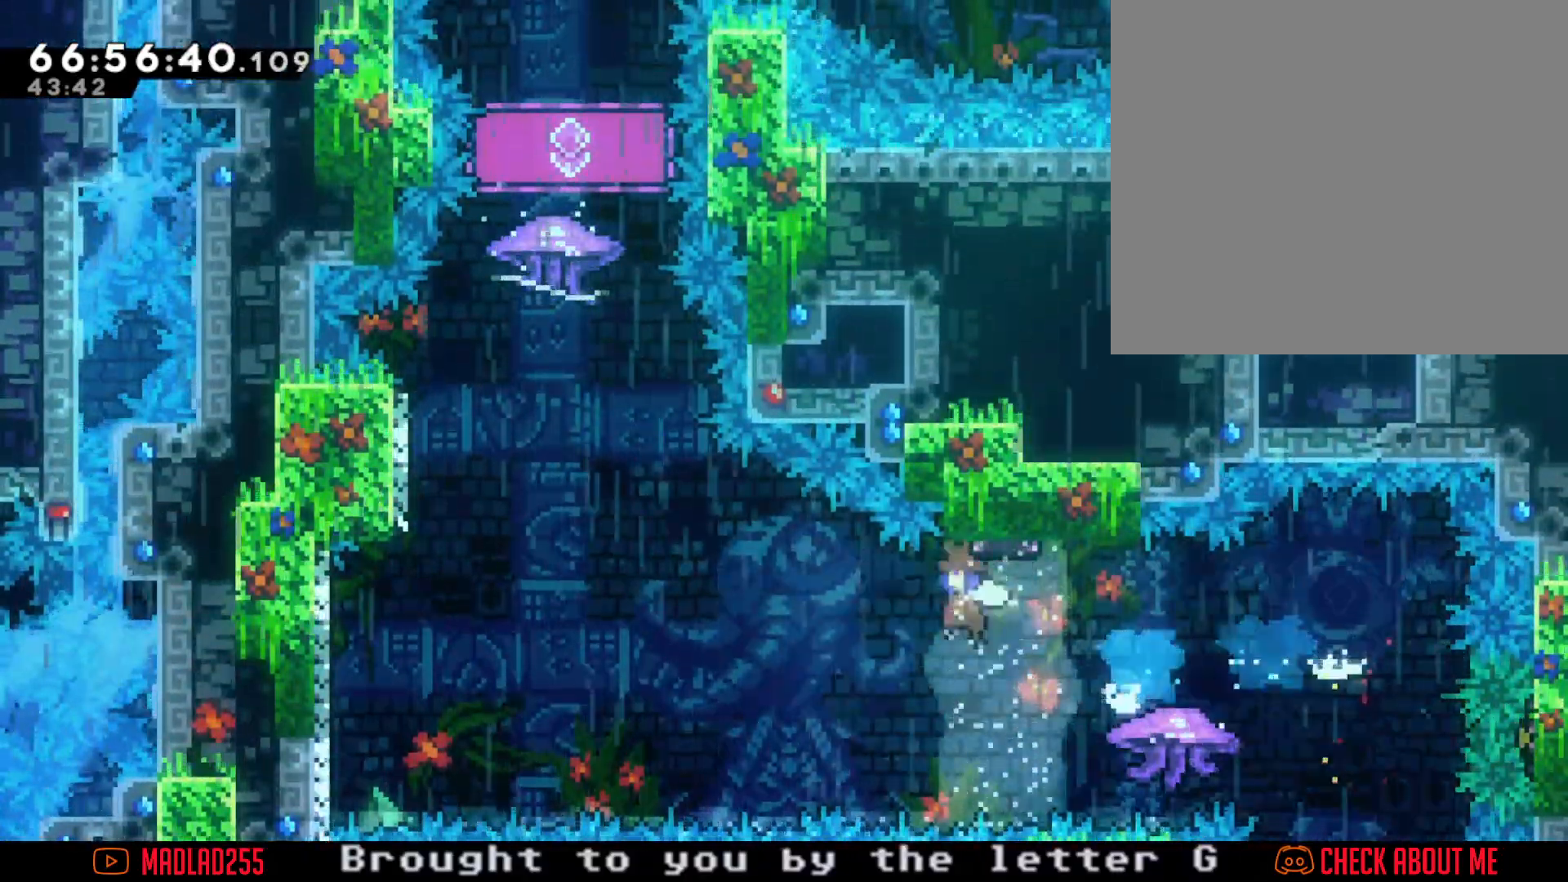
{"buttons": ["X"], "left_stick": "up", "right_stick": "center", "events": [[333, "A", "up"], [433, "X", "down"], [467, "left_stick", "up"]]}